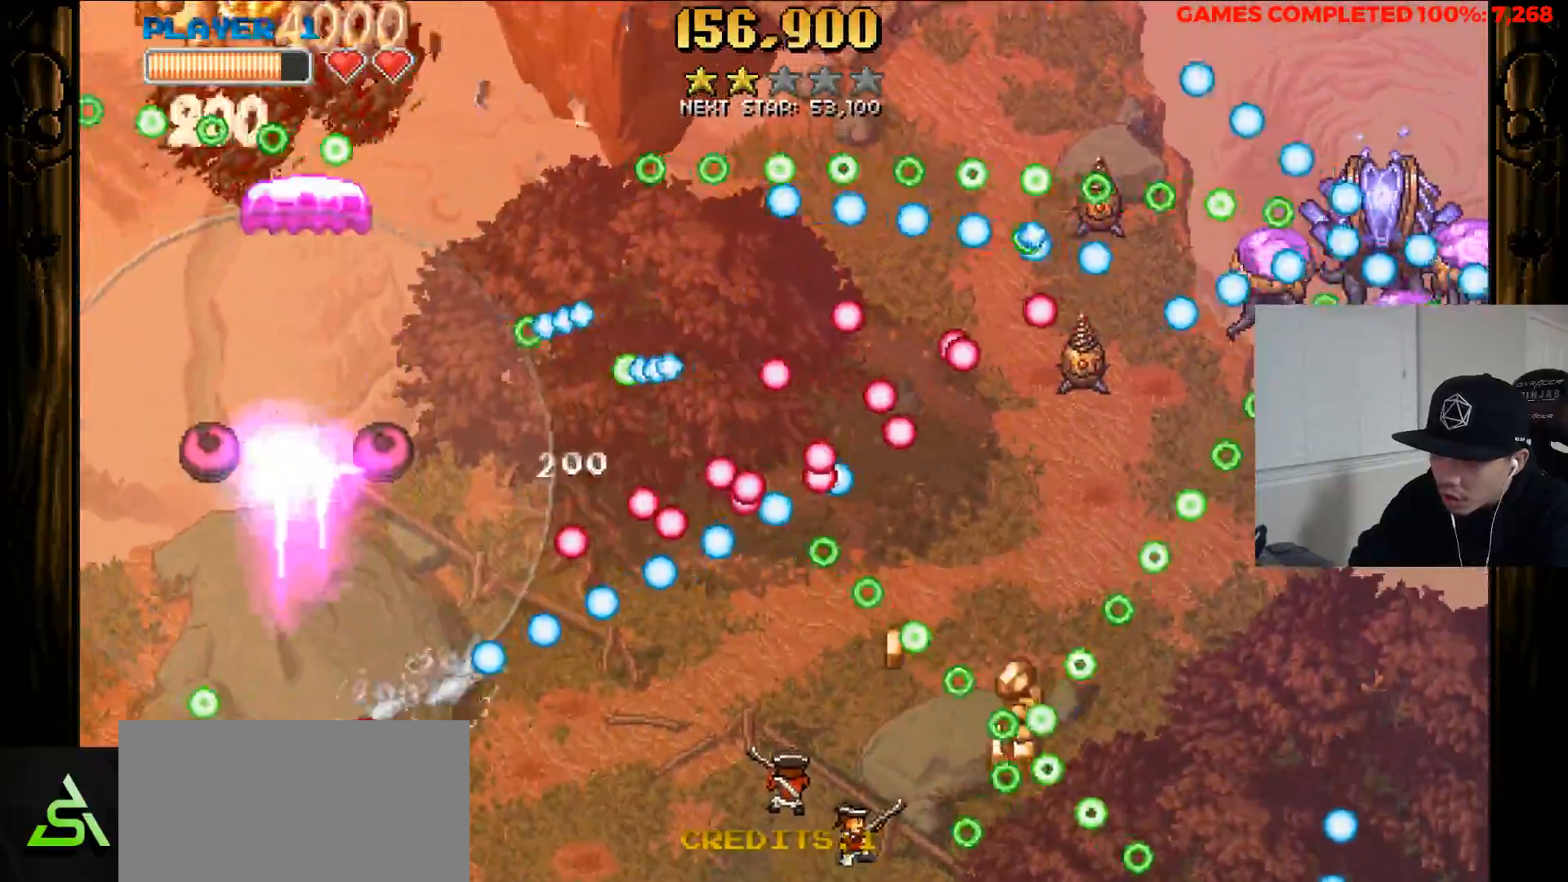
Gameplay with keyboard; each line is a JSON object with the keys held at the frame after it. "events" lists presses ("down") and releases ("up") of "a", "alt", "c", "ctrl", "d", "down", "f", "left", "right", "s", "shift", "space", "up", "v", "x" and "z" between this image and that frame as [ms after this image, input, new state], when the widget could be followed in between. No other keys are recorded. Mouse input is not recorded.
{"keys": ["x", "z"], "events": [[33, "down", "up"], [33, "left", "up"], [167, "right", "up"], [167, "x", "up"], [217, "down", "down"], [300, "down", "up"], [350, "x", "down"]]}
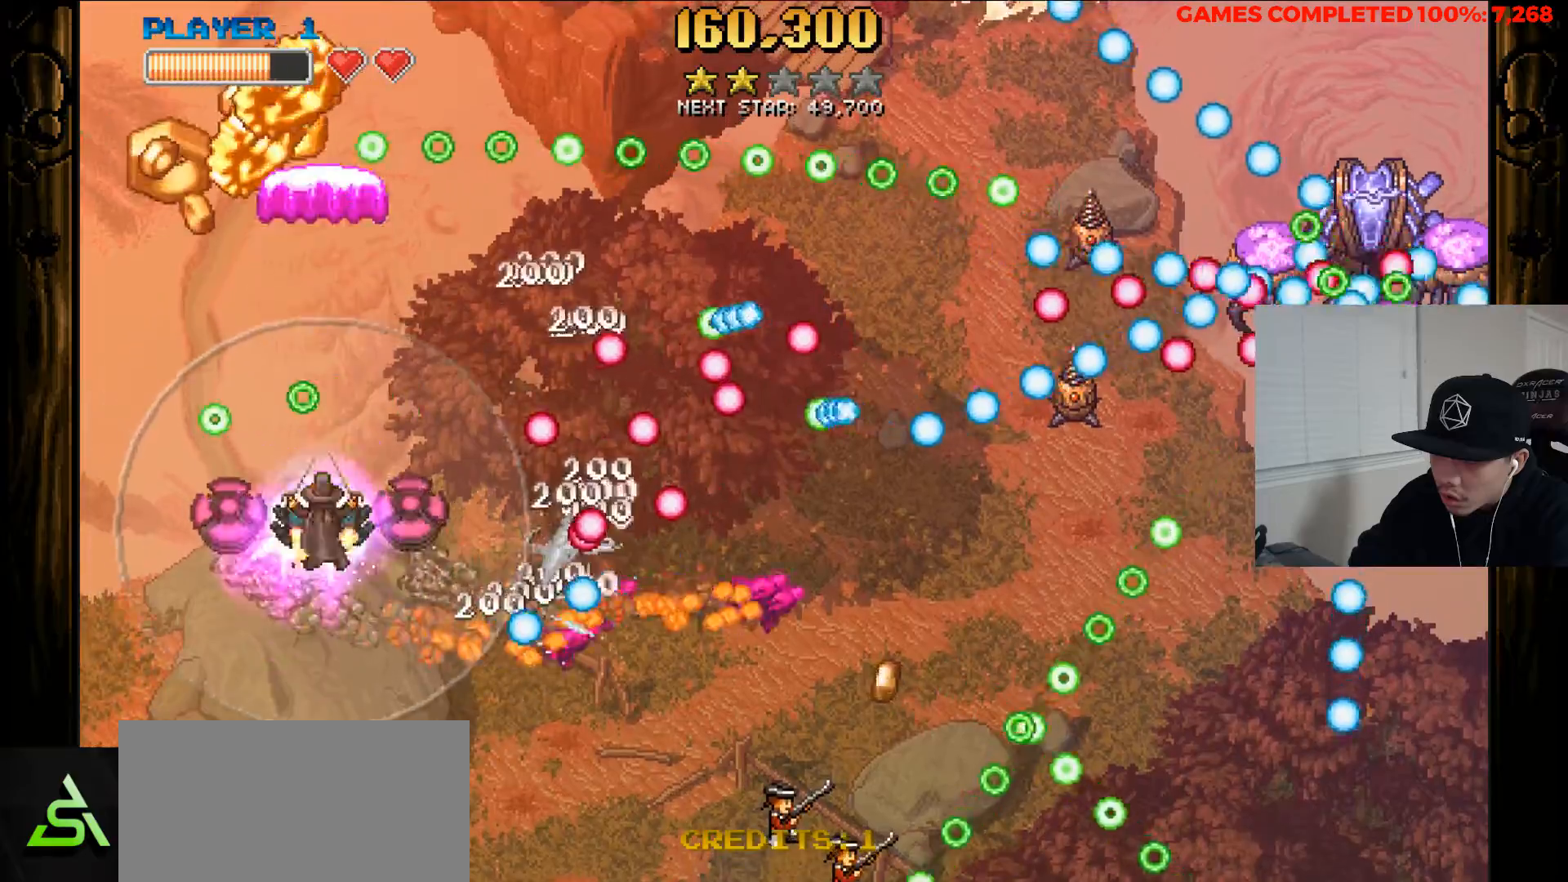
{"keys": ["down", "left", "x", "z"], "events": [[83, "left", "down"], [183, "up", "down"], [283, "up", "up"], [417, "down", "down"]]}
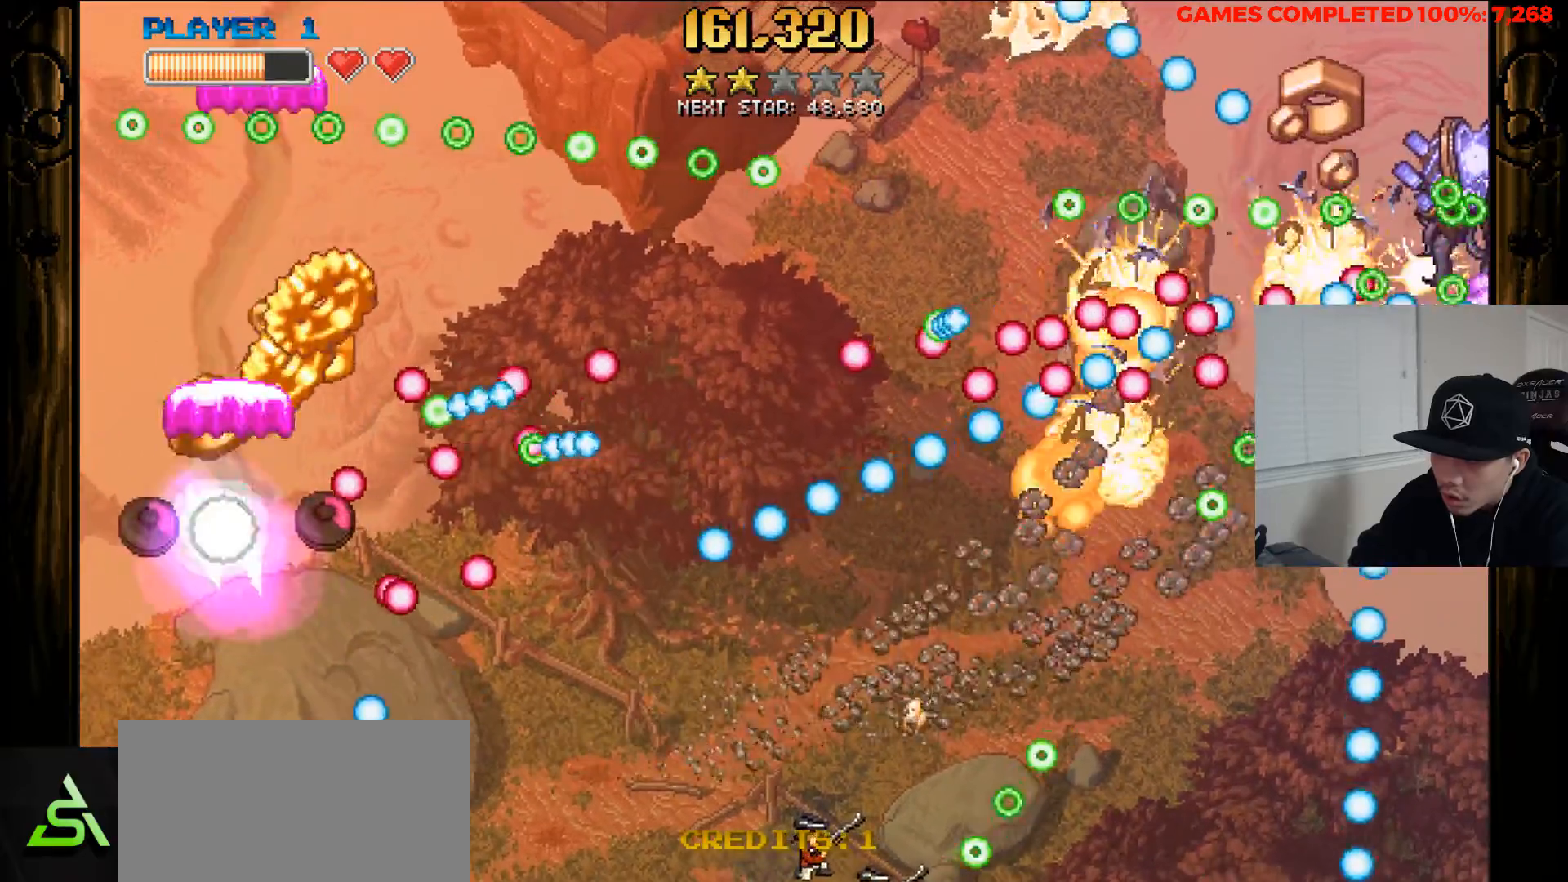
{"keys": ["right", "x", "z"], "events": [[150, "down", "up"], [200, "left", "up"], [433, "right", "down"]]}
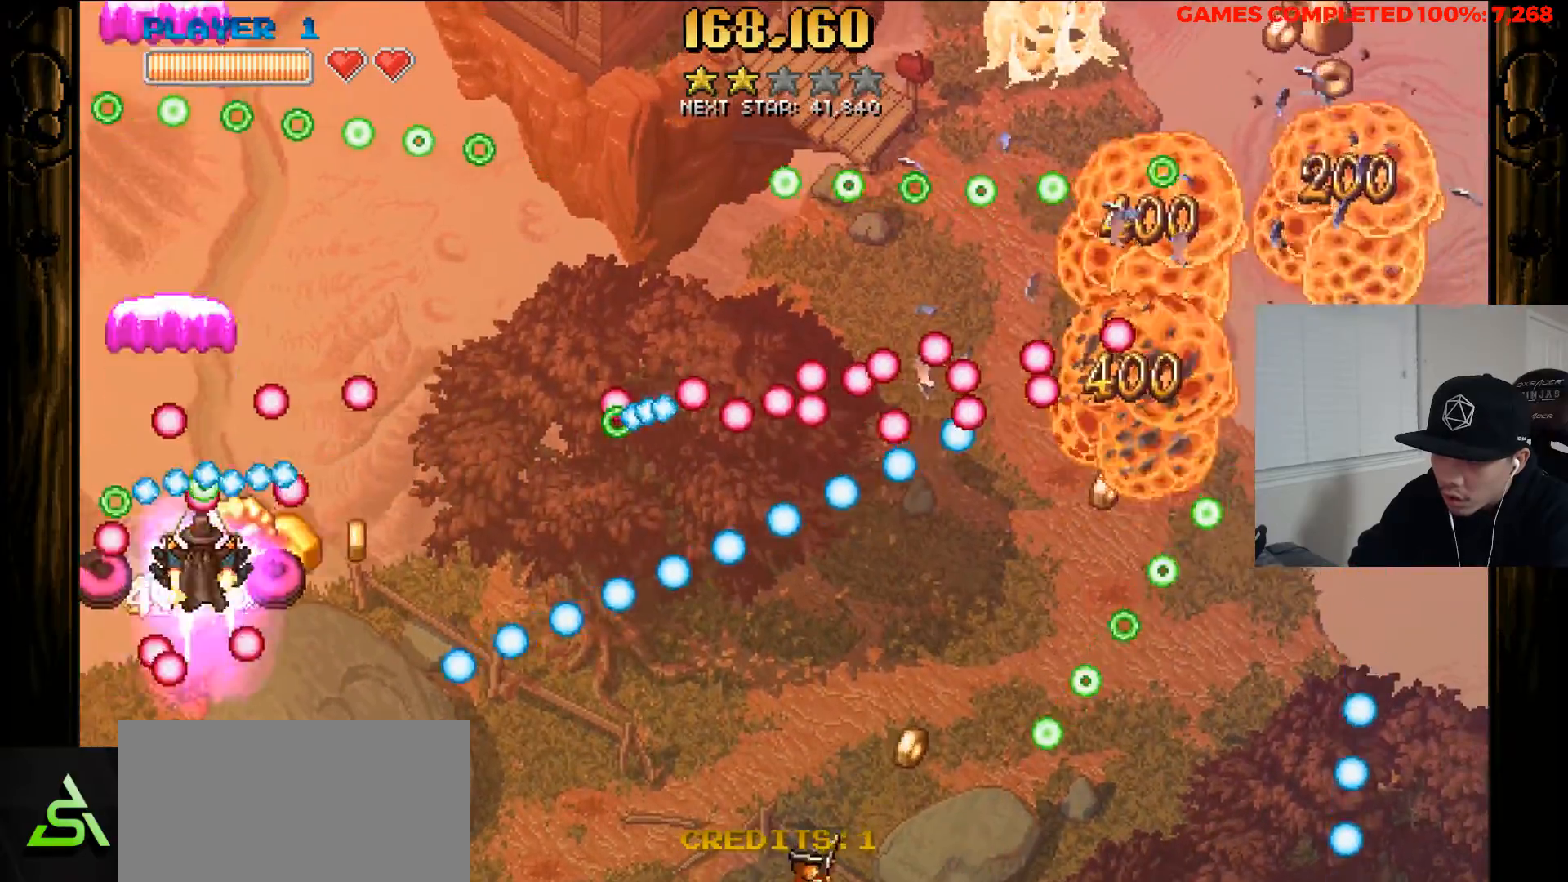
{"keys": ["z"], "events": [[167, "right", "up"], [350, "right", "down"], [350, "x", "up"], [450, "right", "up"]]}
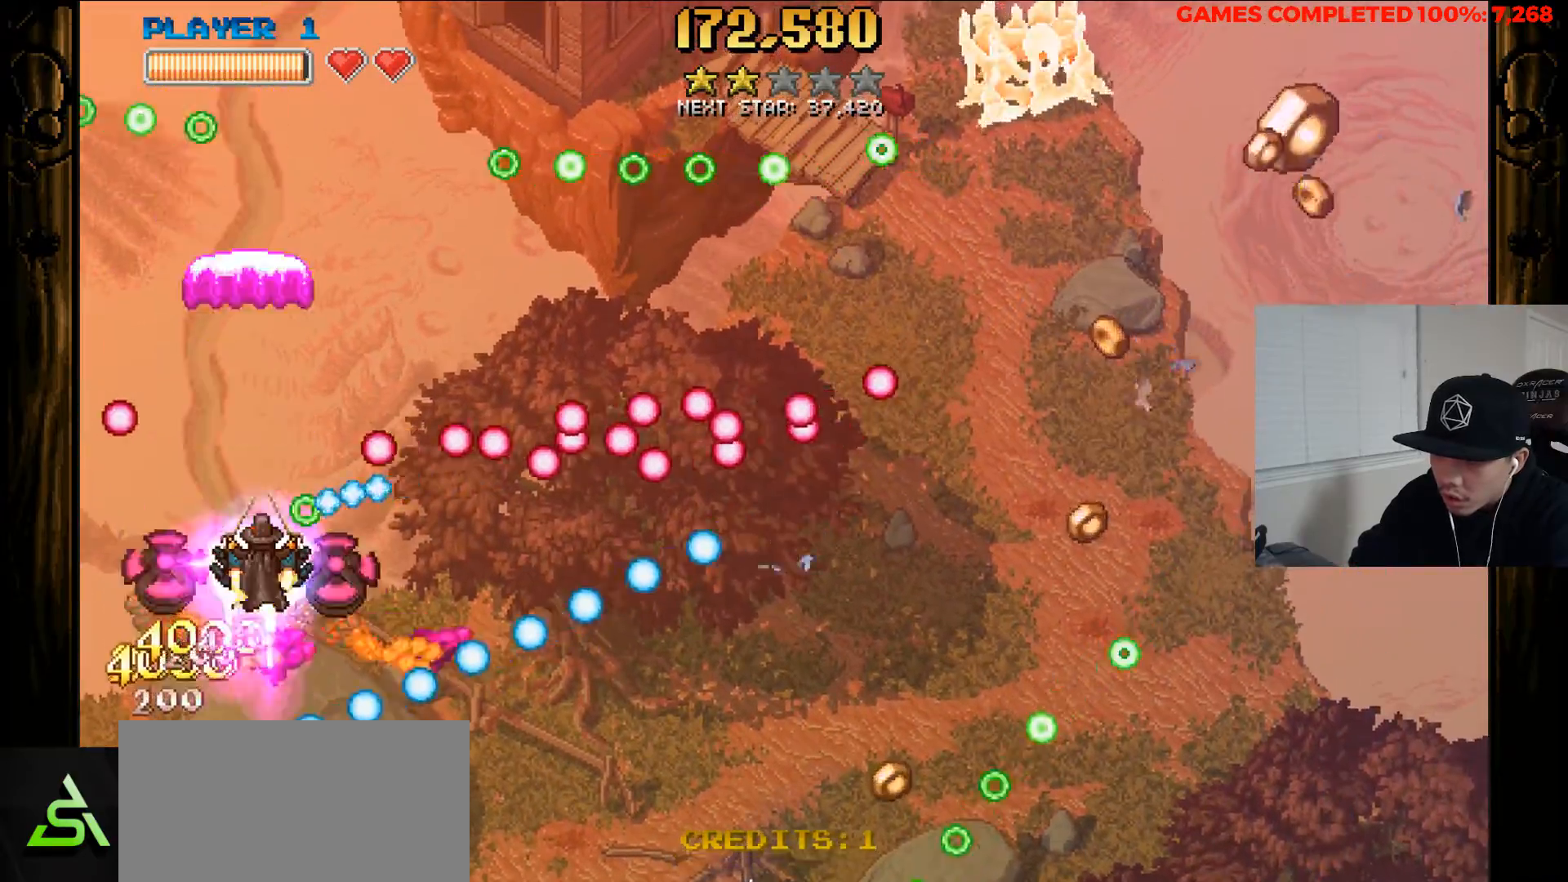
{"keys": ["right", "z"], "events": [[83, "left", "down"], [133, "left", "up"], [133, "right", "down"], [233, "down", "down"], [283, "down", "up"], [283, "right", "up"], [467, "right", "down"]]}
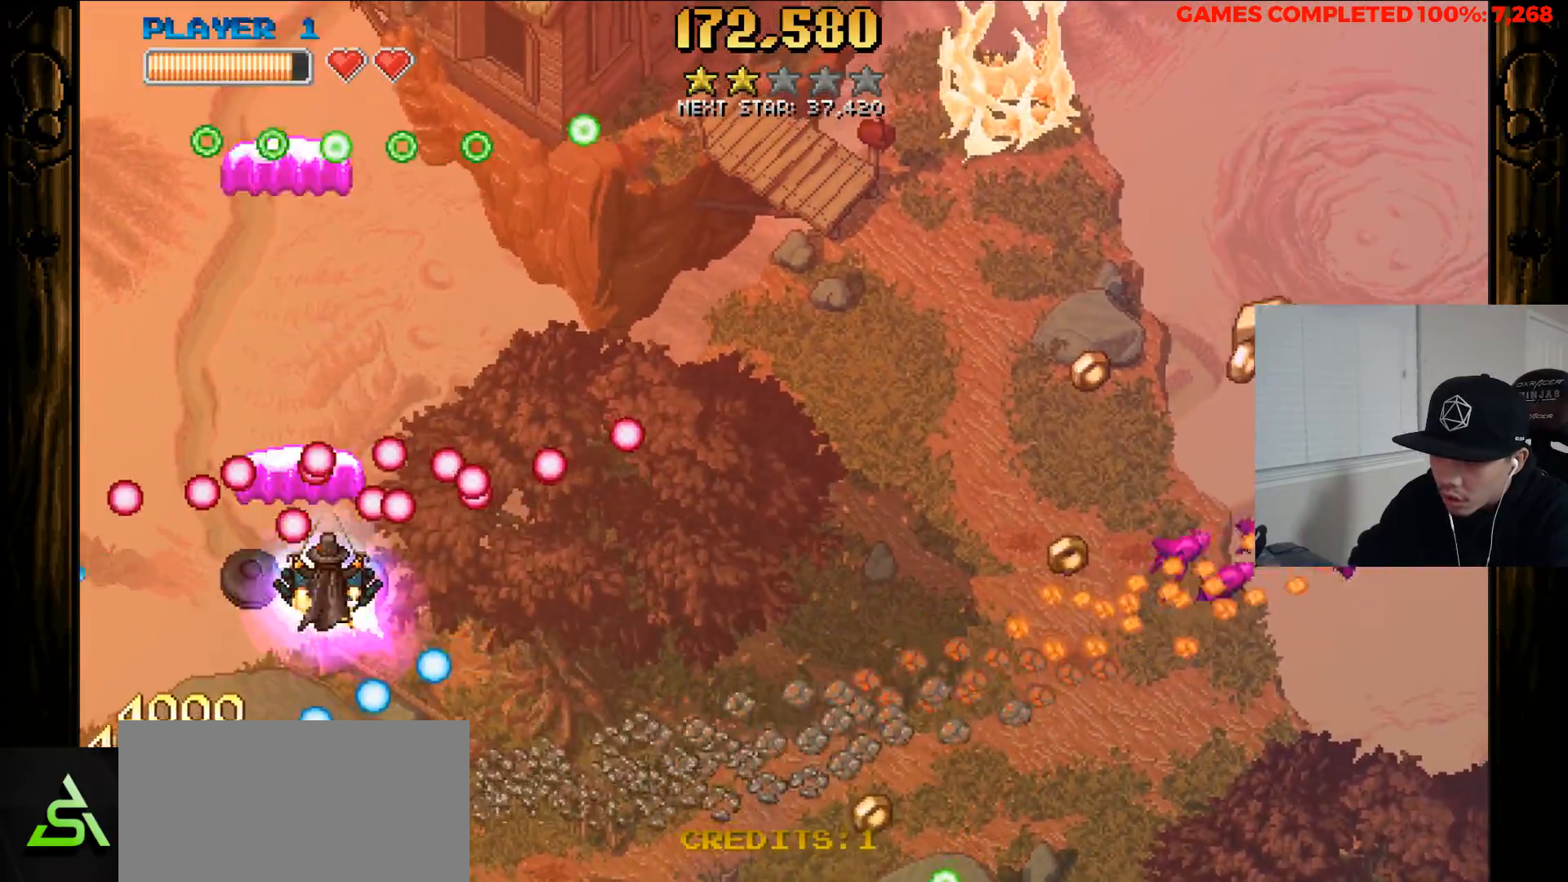
{"keys": ["right", "z"], "events": [[50, "down", "down"], [250, "down", "up"]]}
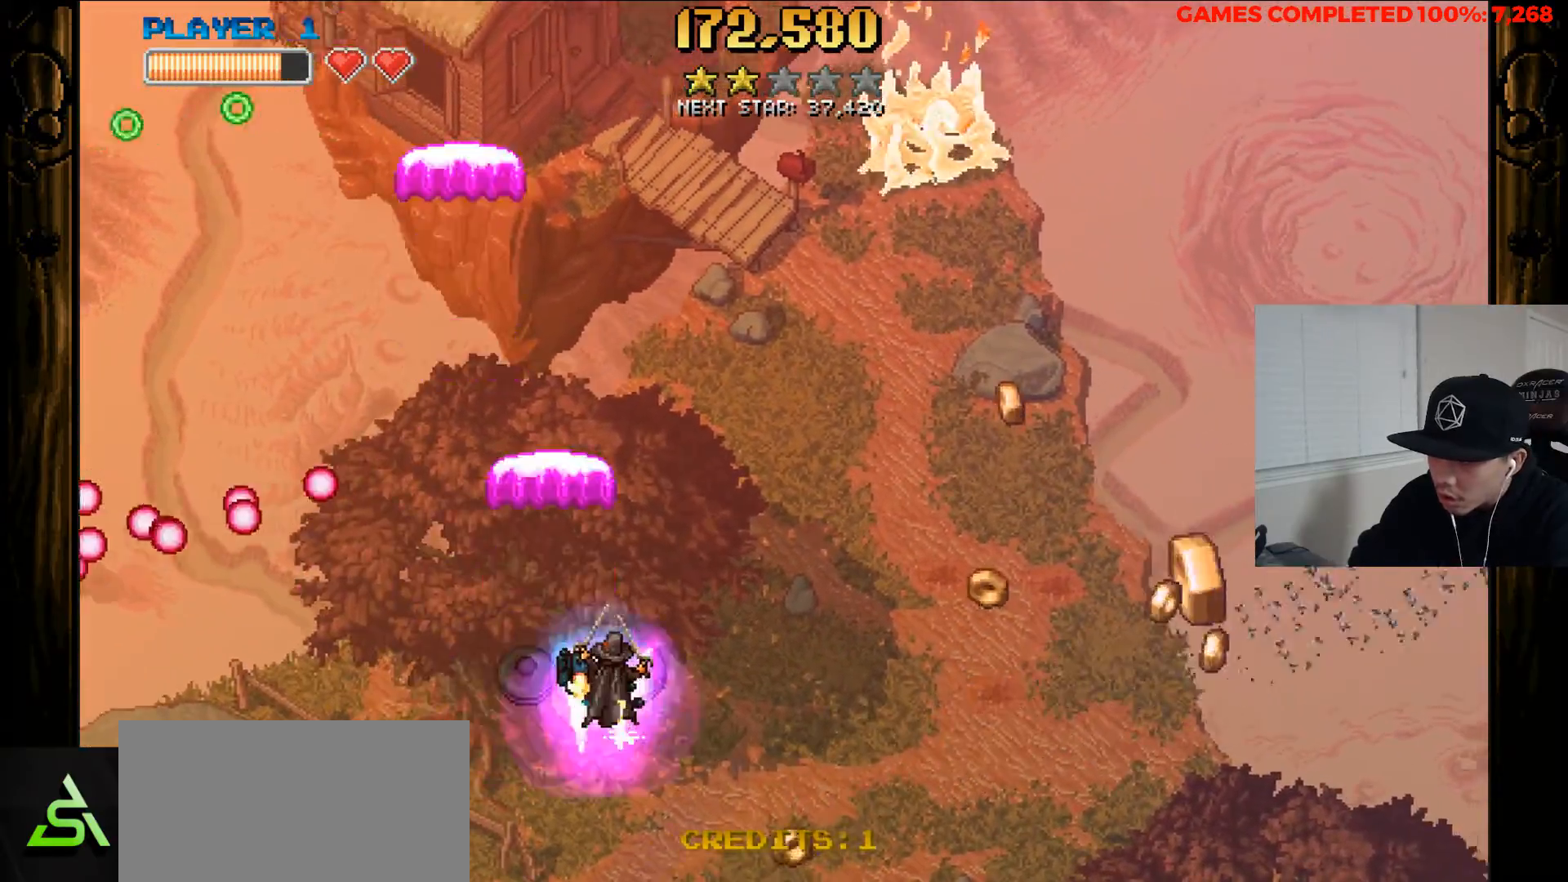
{"keys": ["right", "z"], "events": [[117, "down", "down"], [267, "down", "up"]]}
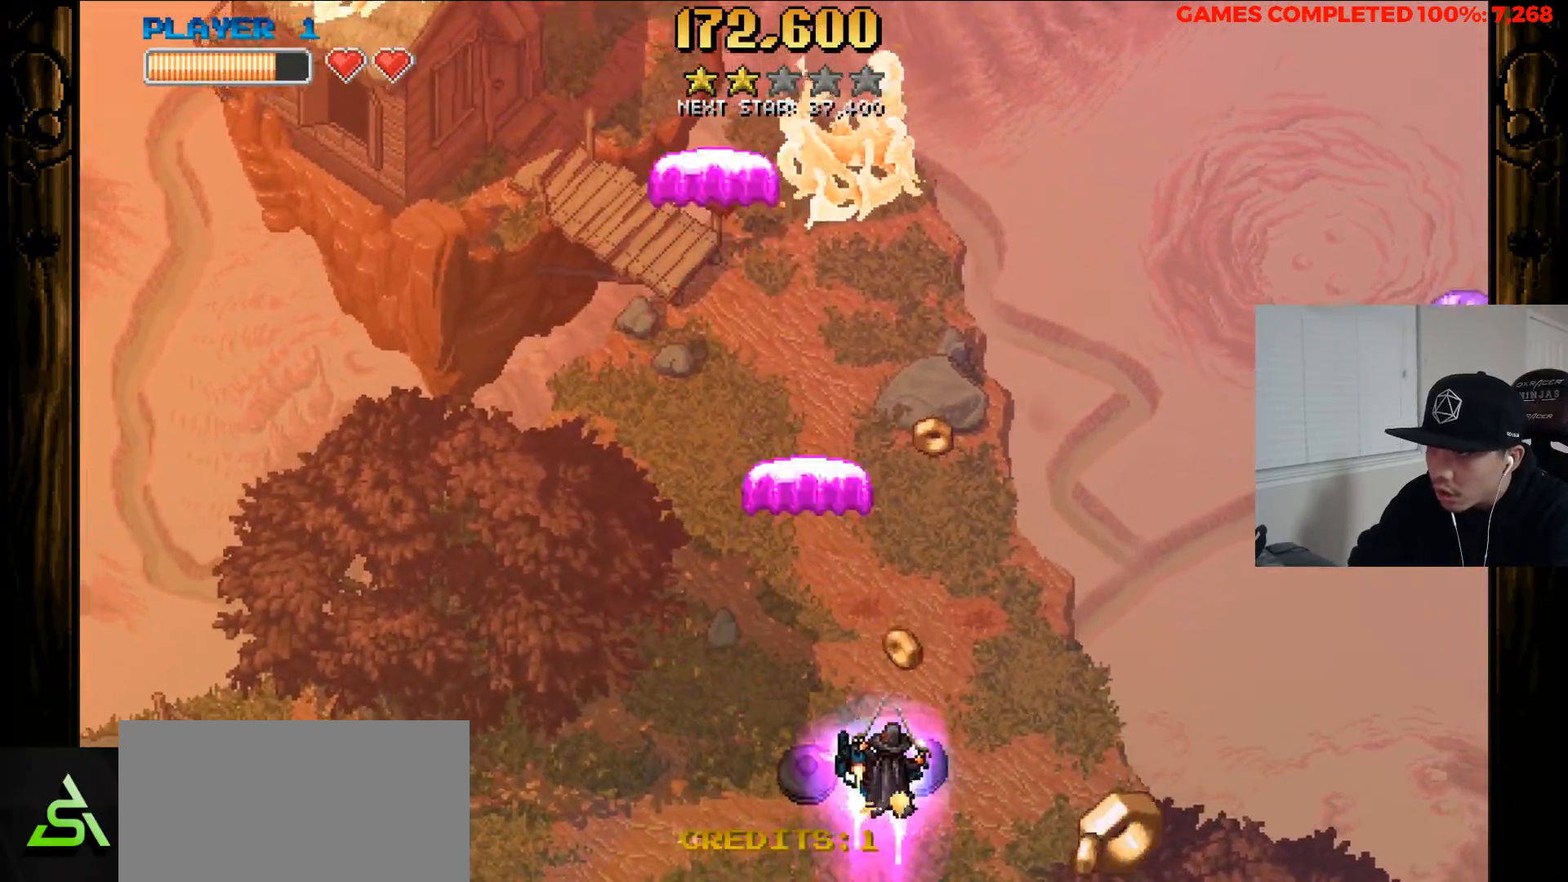
{"keys": ["right", "up", "x", "z"], "events": [[133, "left", "down"], [183, "right", "up"], [317, "up", "down"], [417, "left", "up"], [417, "right", "down"], [467, "x", "down"]]}
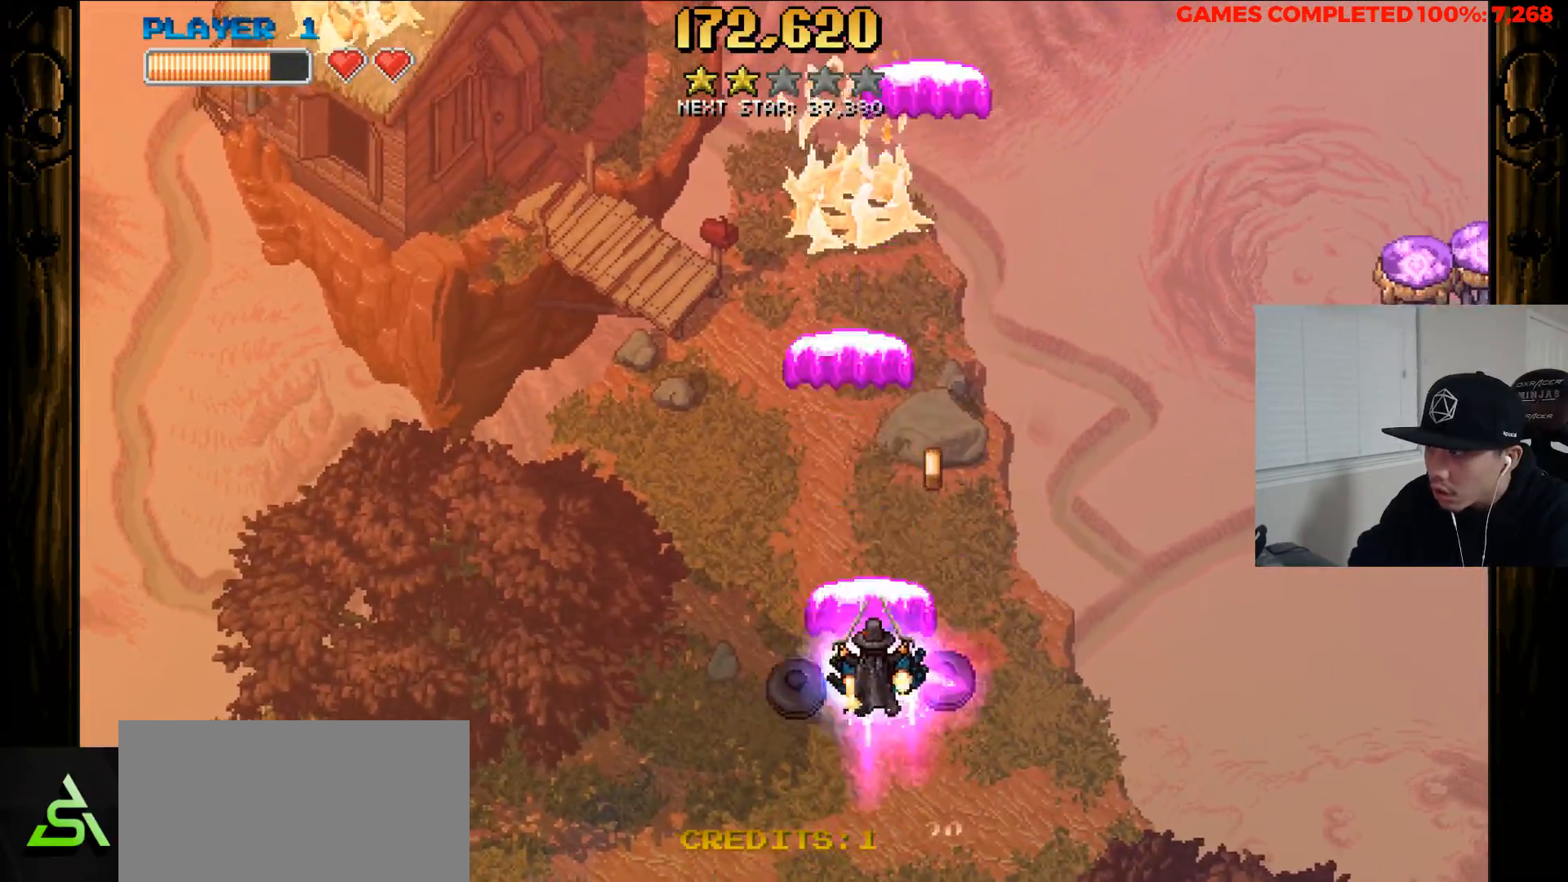
{"keys": ["down", "right", "x", "z"], "events": [[100, "up", "up"], [250, "down", "down"]]}
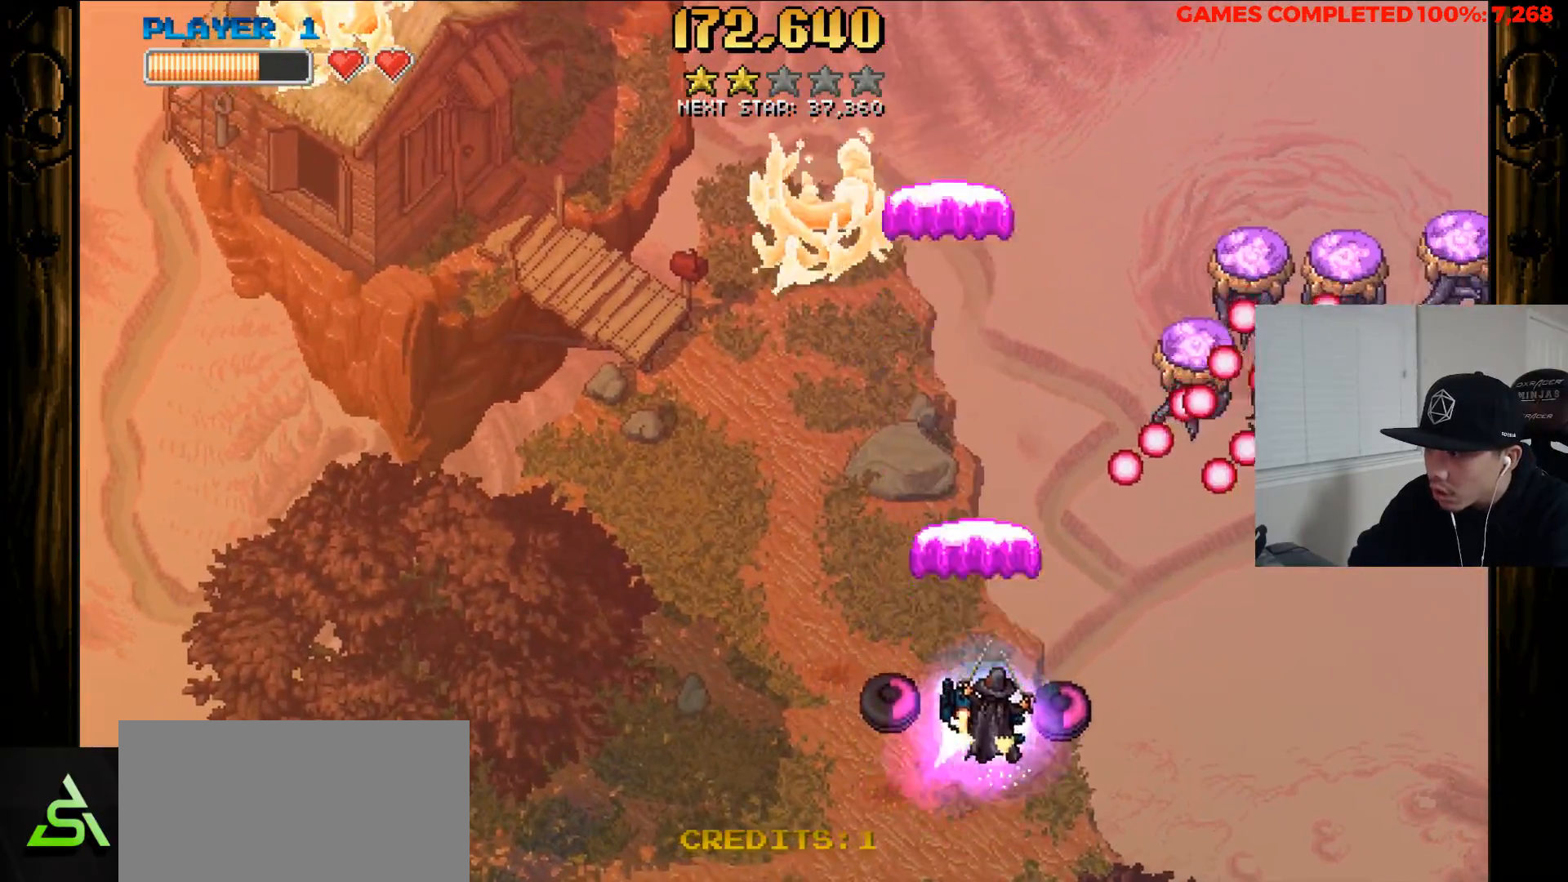
{"keys": ["right", "x", "z"], "events": [[267, "down", "up"]]}
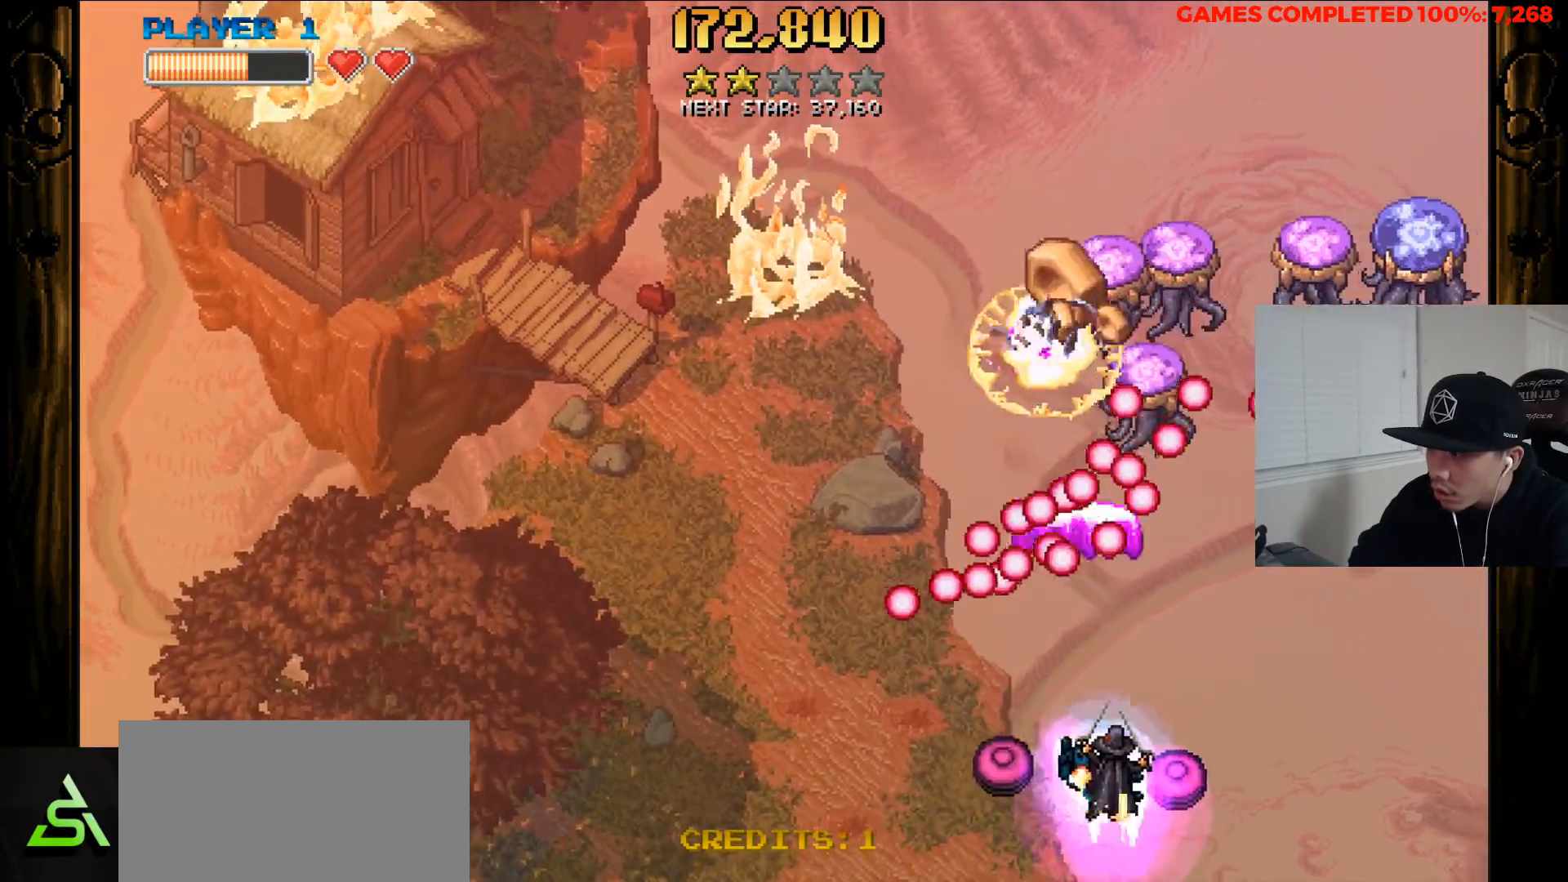
{"keys": ["right", "x", "z"], "events": [[83, "x", "up"], [367, "x", "down"]]}
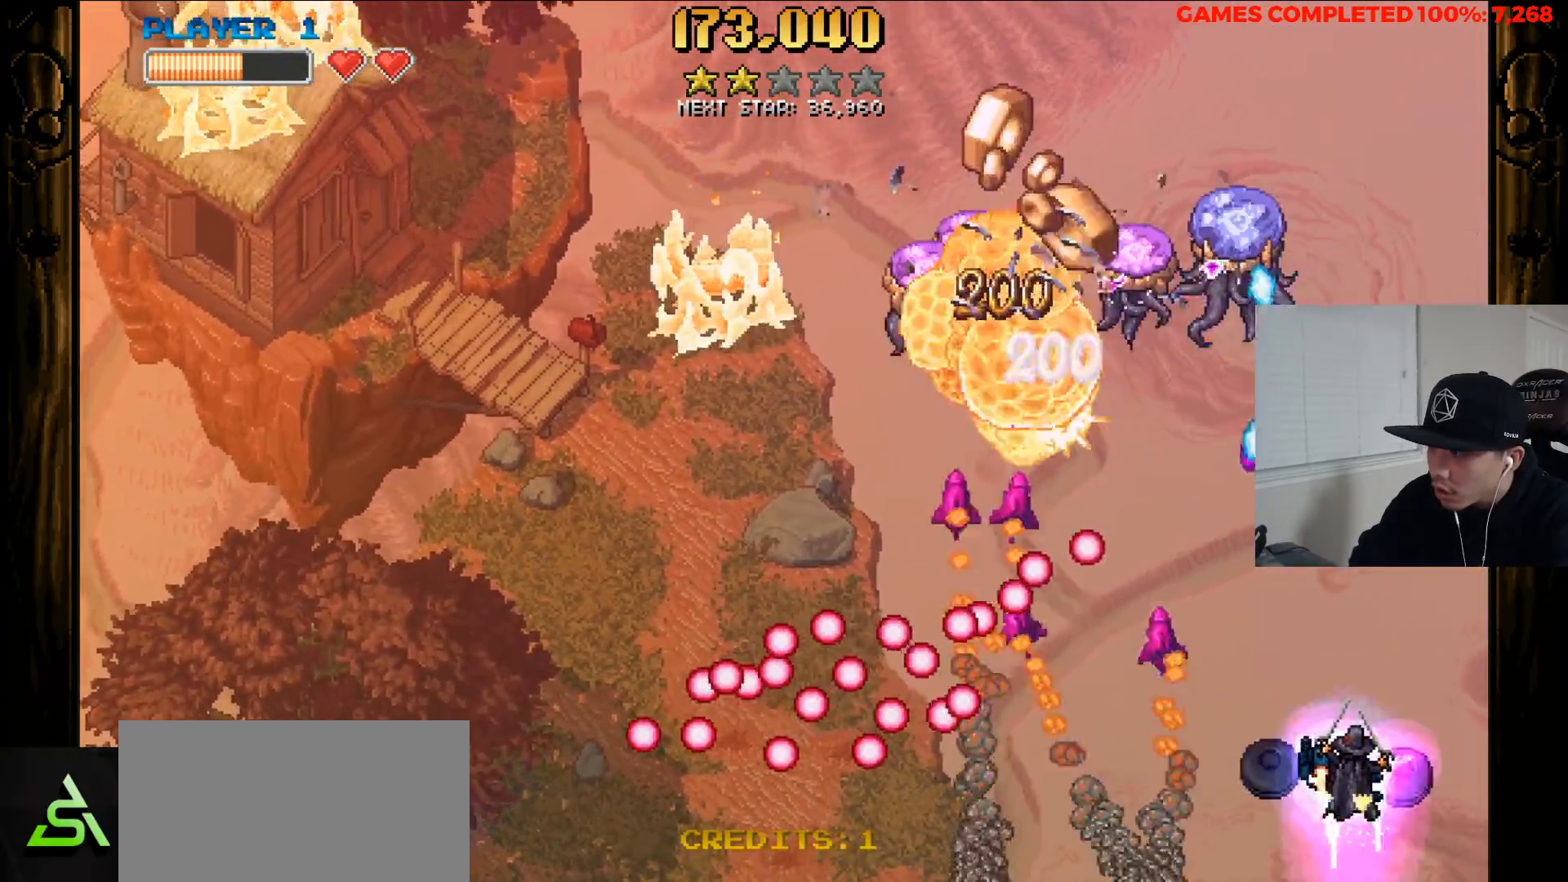
{"keys": ["up", "x", "z"], "events": [[250, "up", "down"], [300, "right", "up"]]}
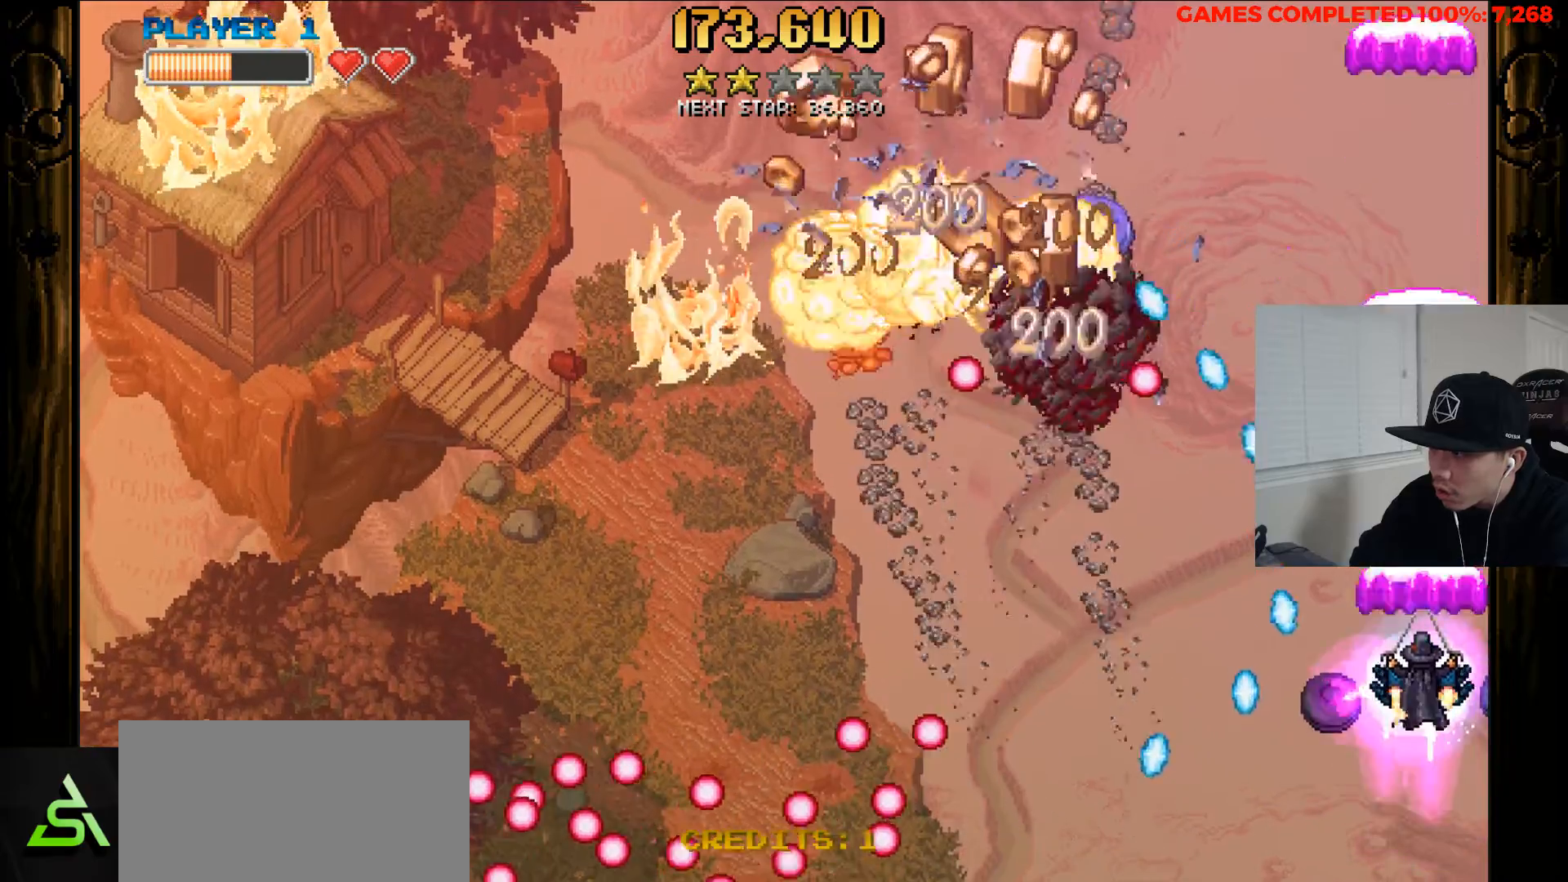
{"keys": ["up", "x", "z"], "events": []}
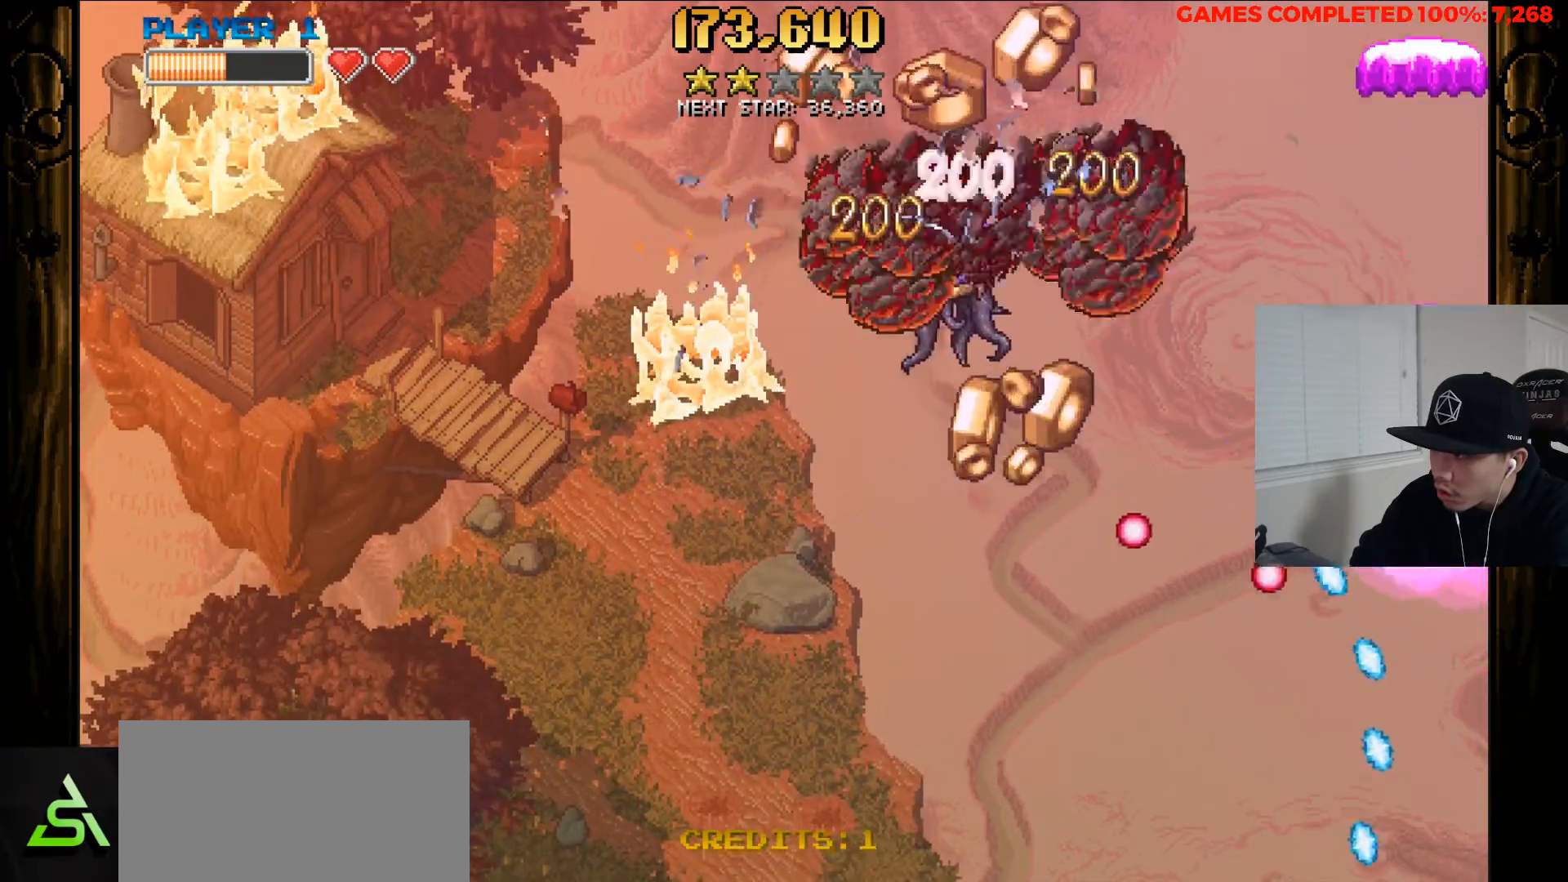
{"keys": ["left", "z"], "events": [[367, "left", "down"], [417, "up", "up"], [417, "x", "up"]]}
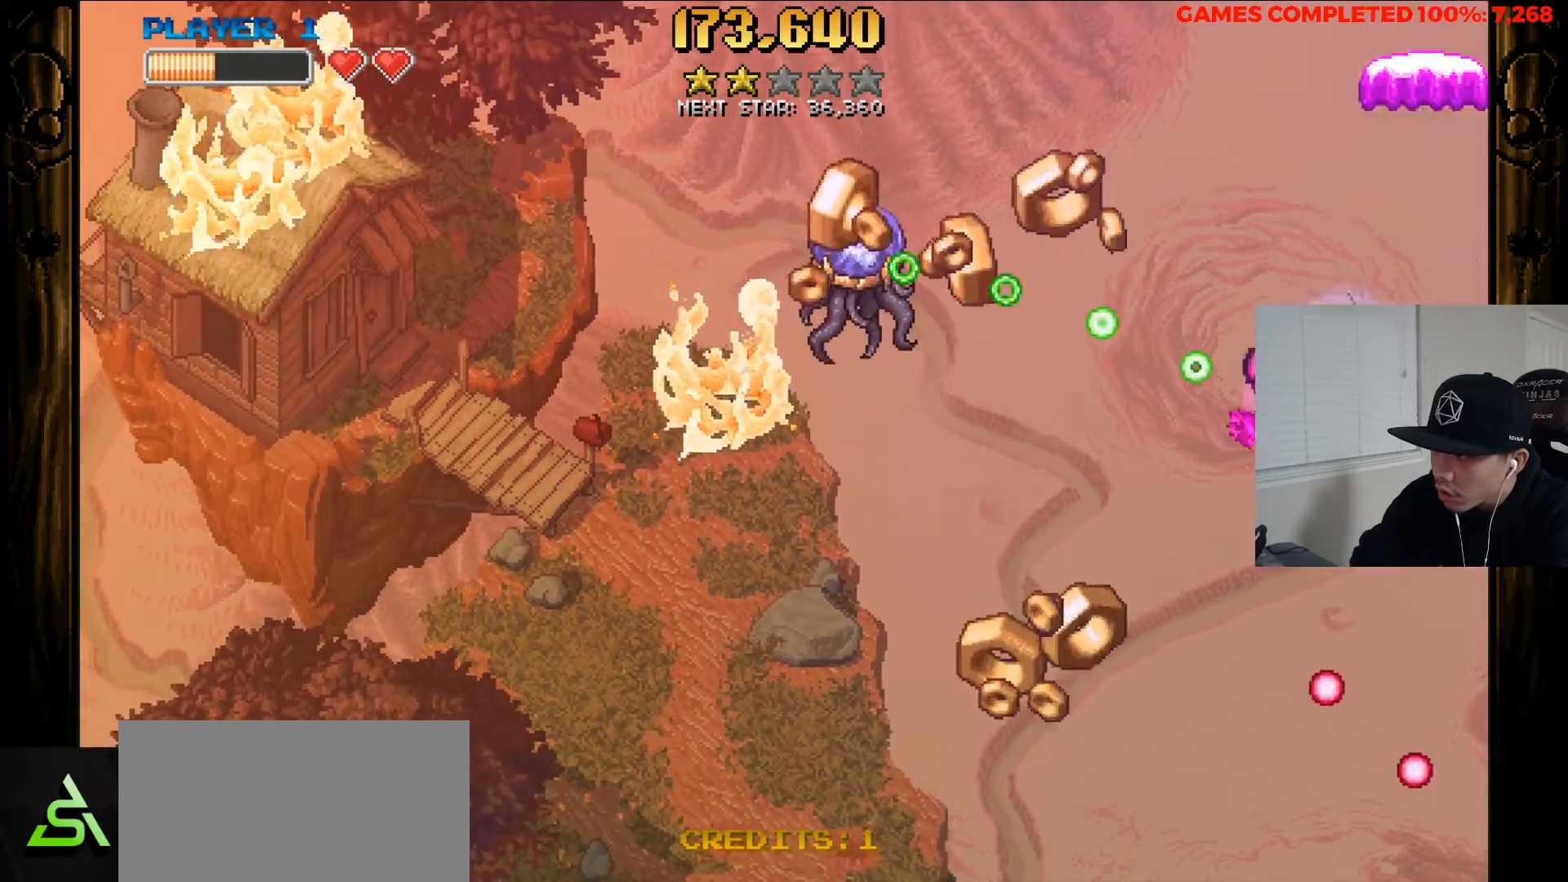
{"keys": ["down", "left", "z"], "events": [[17, "down", "down"]]}
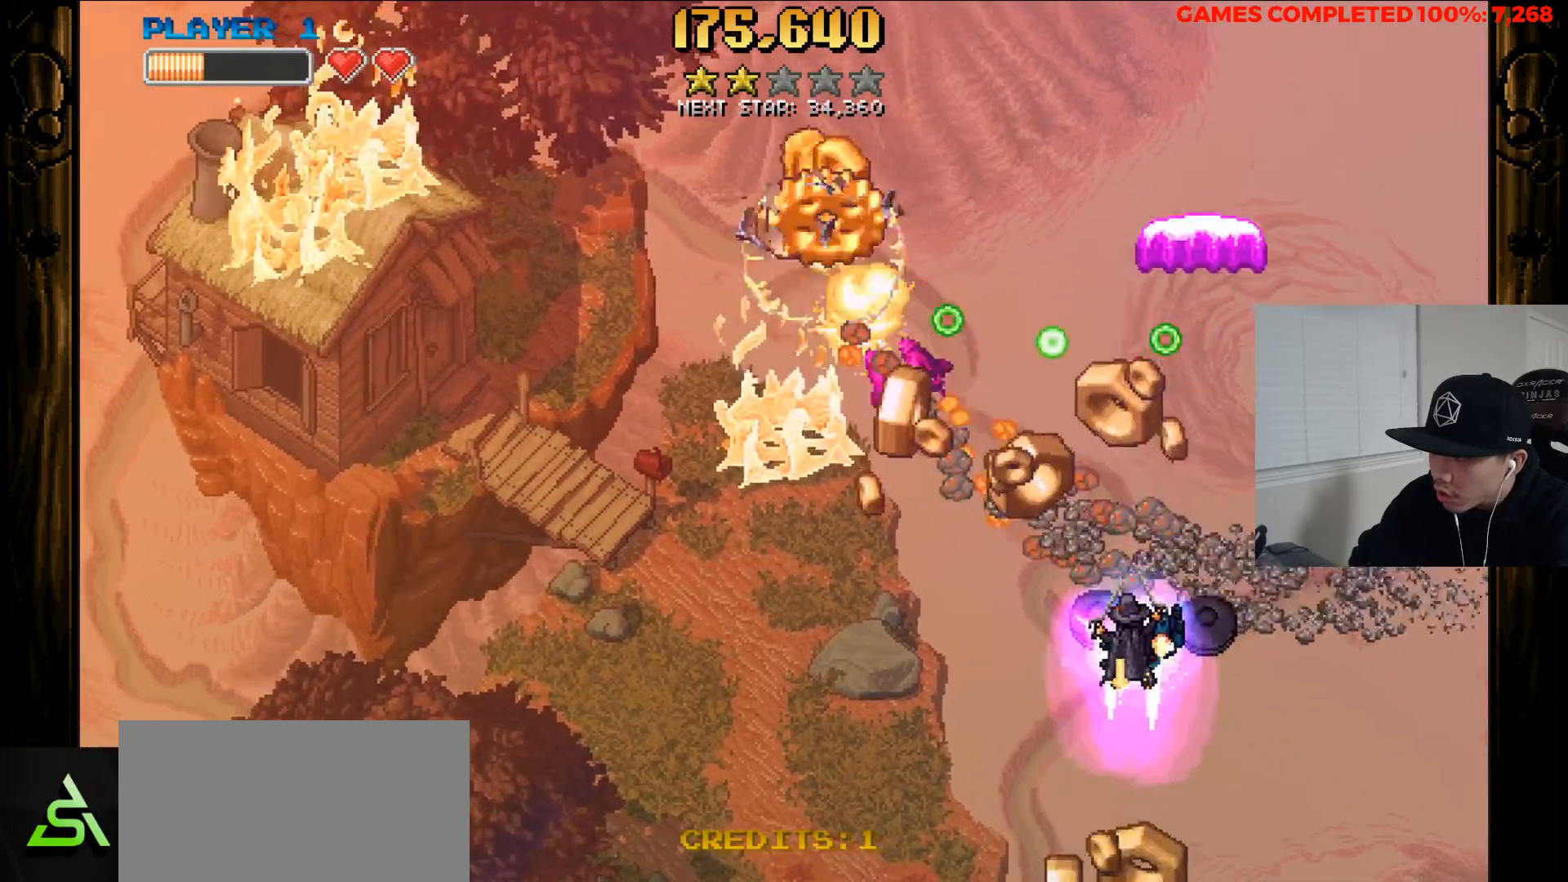
{"keys": ["right", "z"], "events": [[217, "down", "up"], [400, "left", "up"], [400, "right", "down"]]}
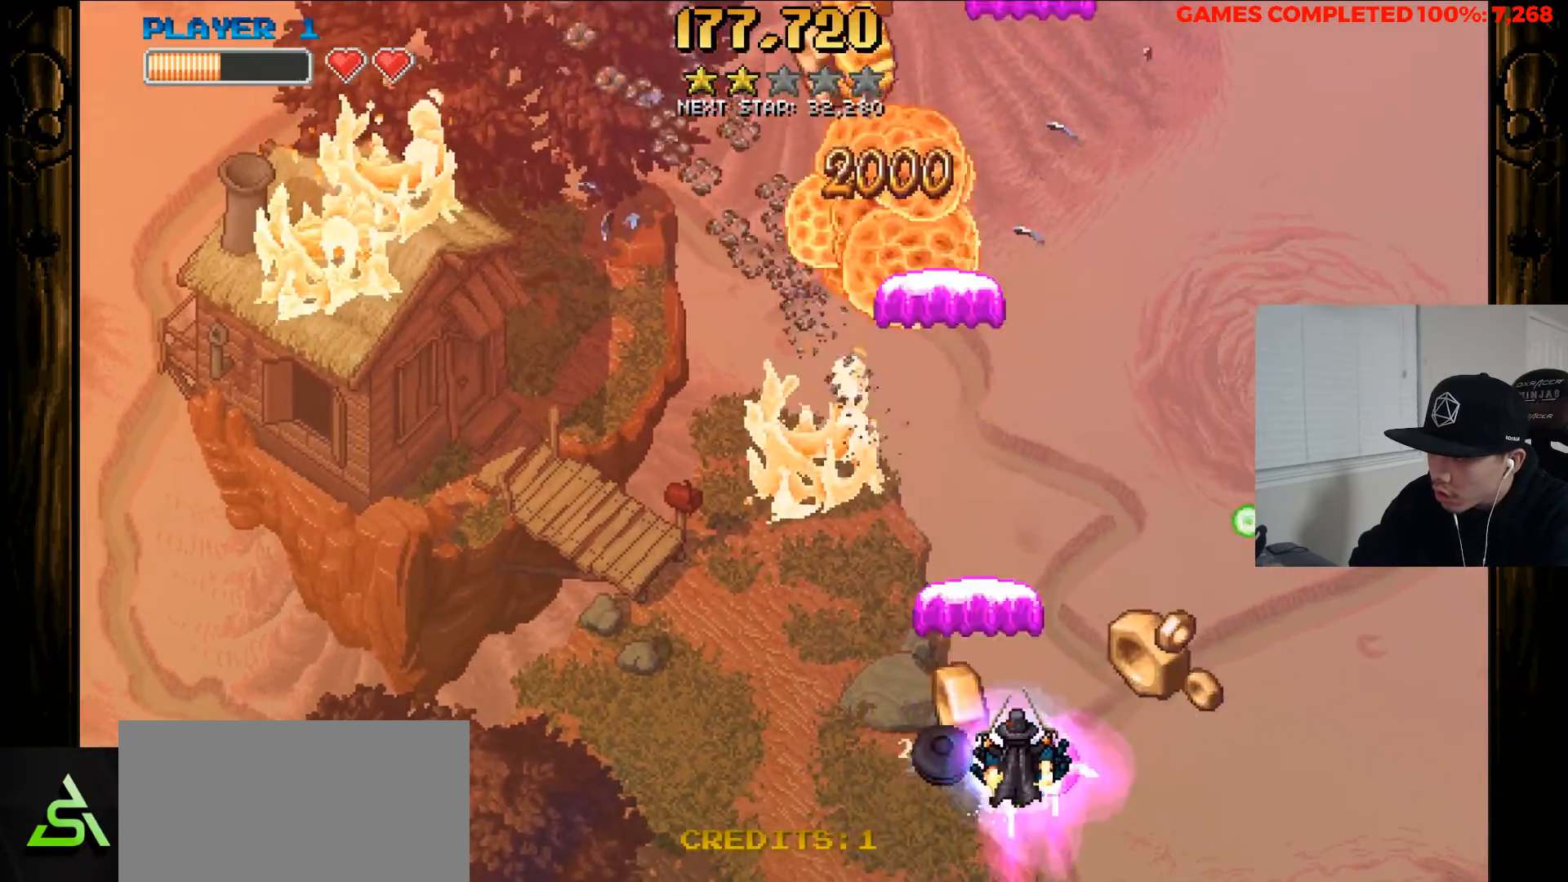
{"keys": ["left", "up", "z"], "events": [[83, "up", "down"], [183, "left", "down"], [183, "right", "up"], [233, "up", "up"], [467, "up", "down"]]}
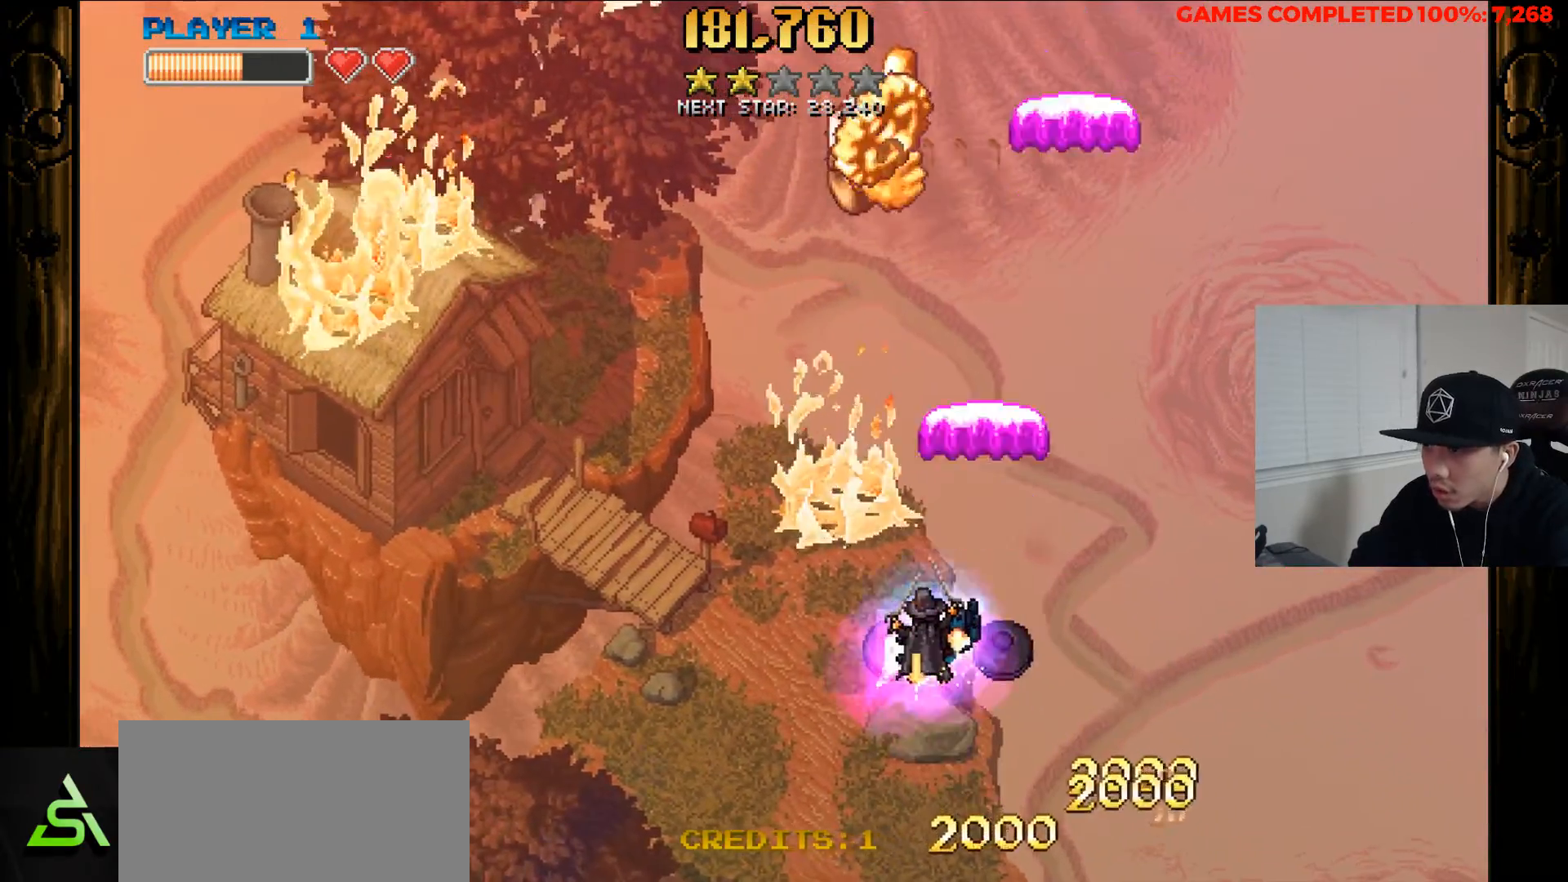
{"keys": ["right", "z"], "events": [[150, "up", "up"], [333, "right", "down"], [383, "left", "up"]]}
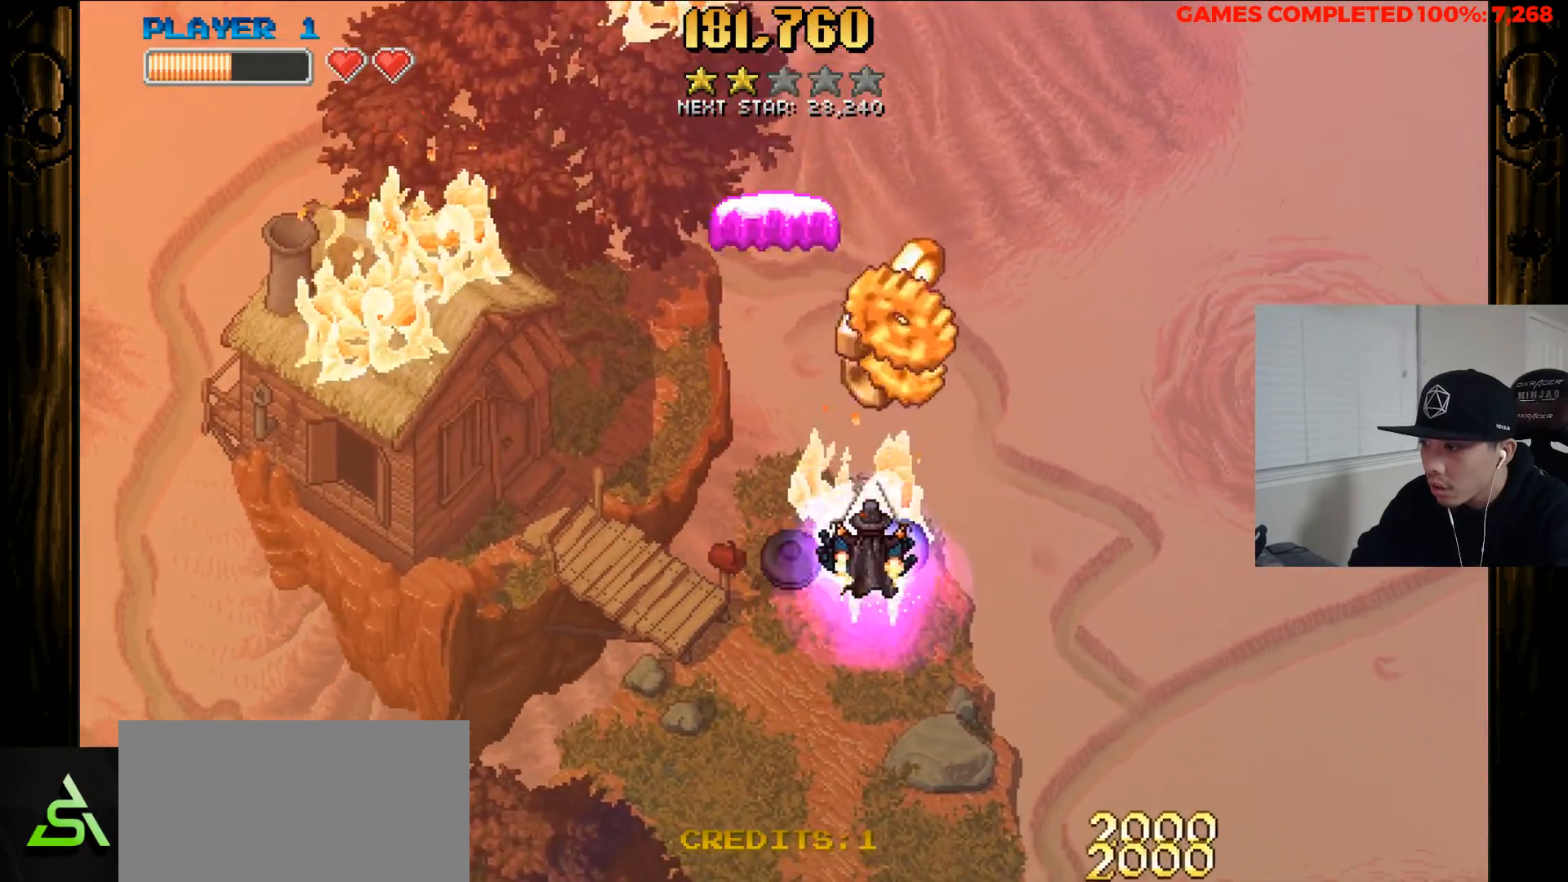
{"keys": ["down", "left", "z"], "events": [[33, "up", "down"], [167, "left", "down"], [217, "right", "up"], [267, "up", "up"], [400, "down", "down"]]}
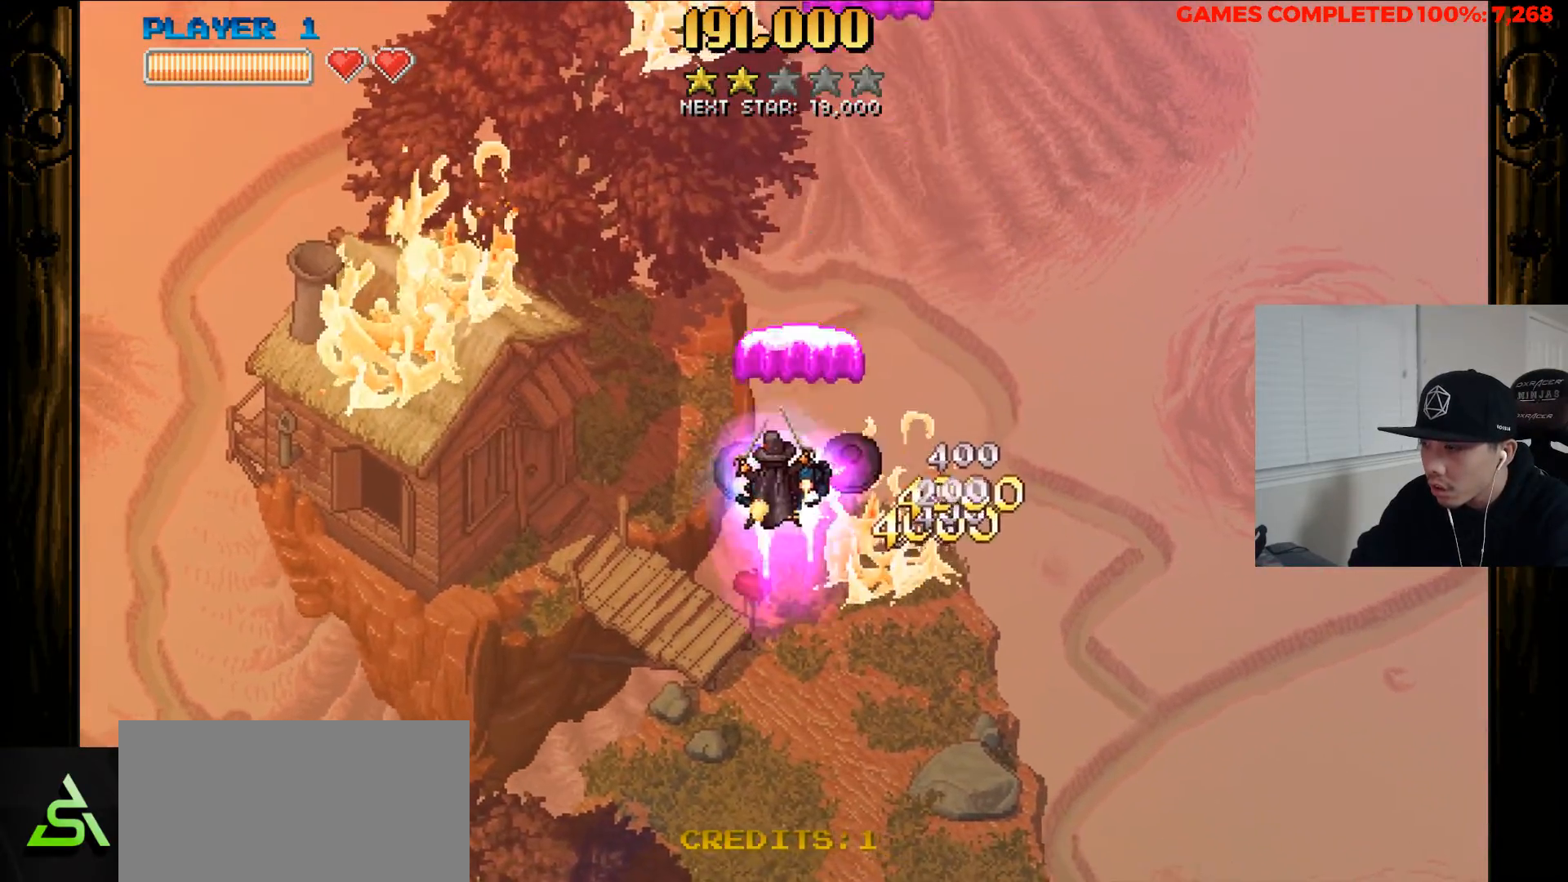
{"keys": ["z"], "events": [[233, "down", "up"], [233, "left", "up"]]}
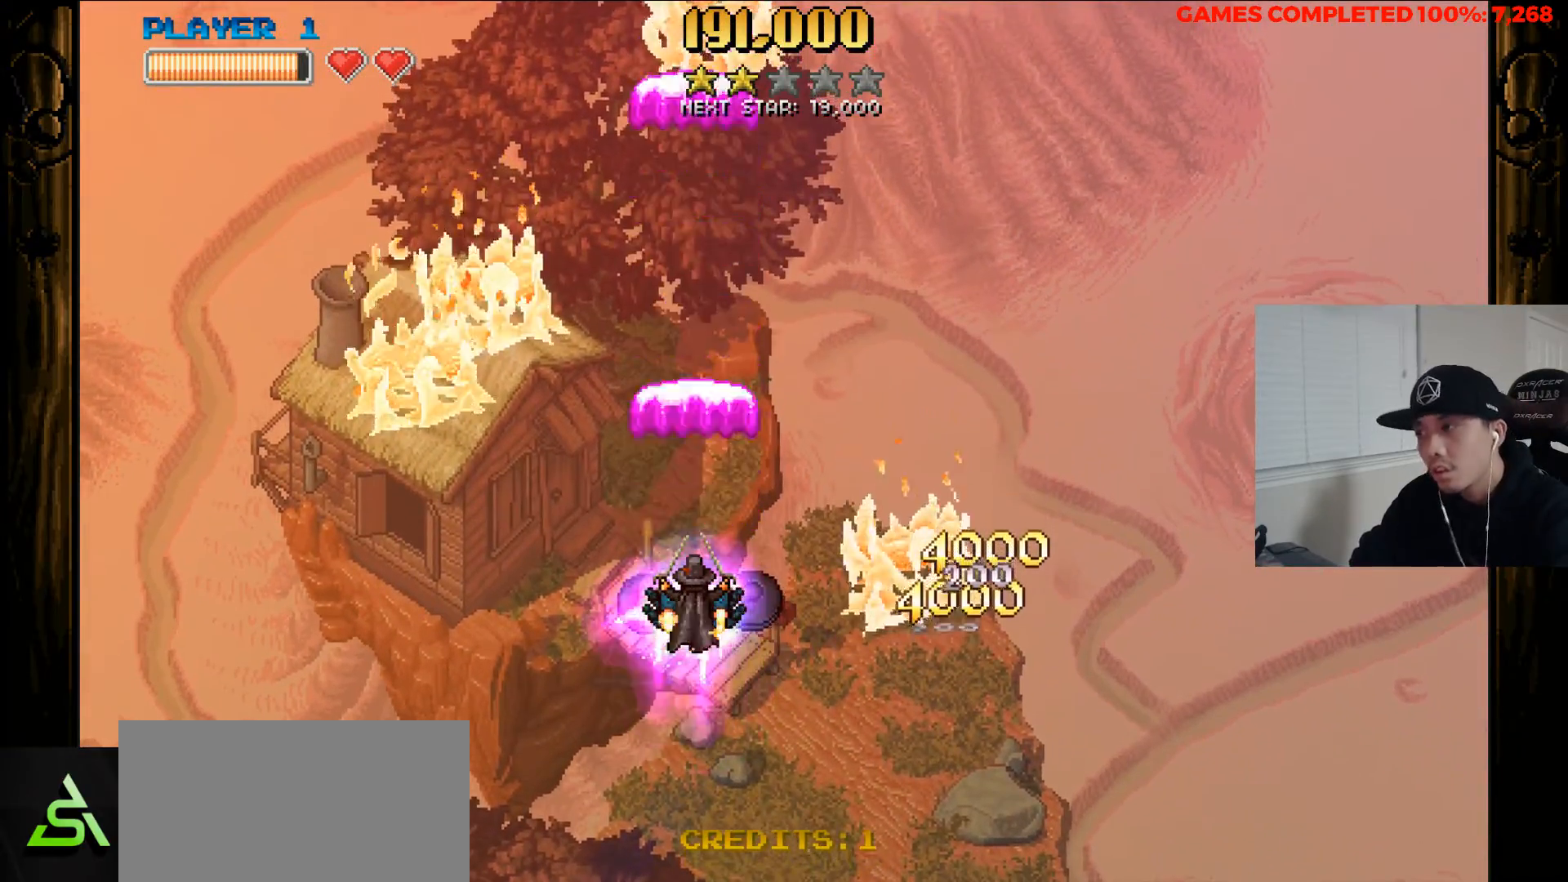
{"keys": [], "events": [[200, "z", "up"]]}
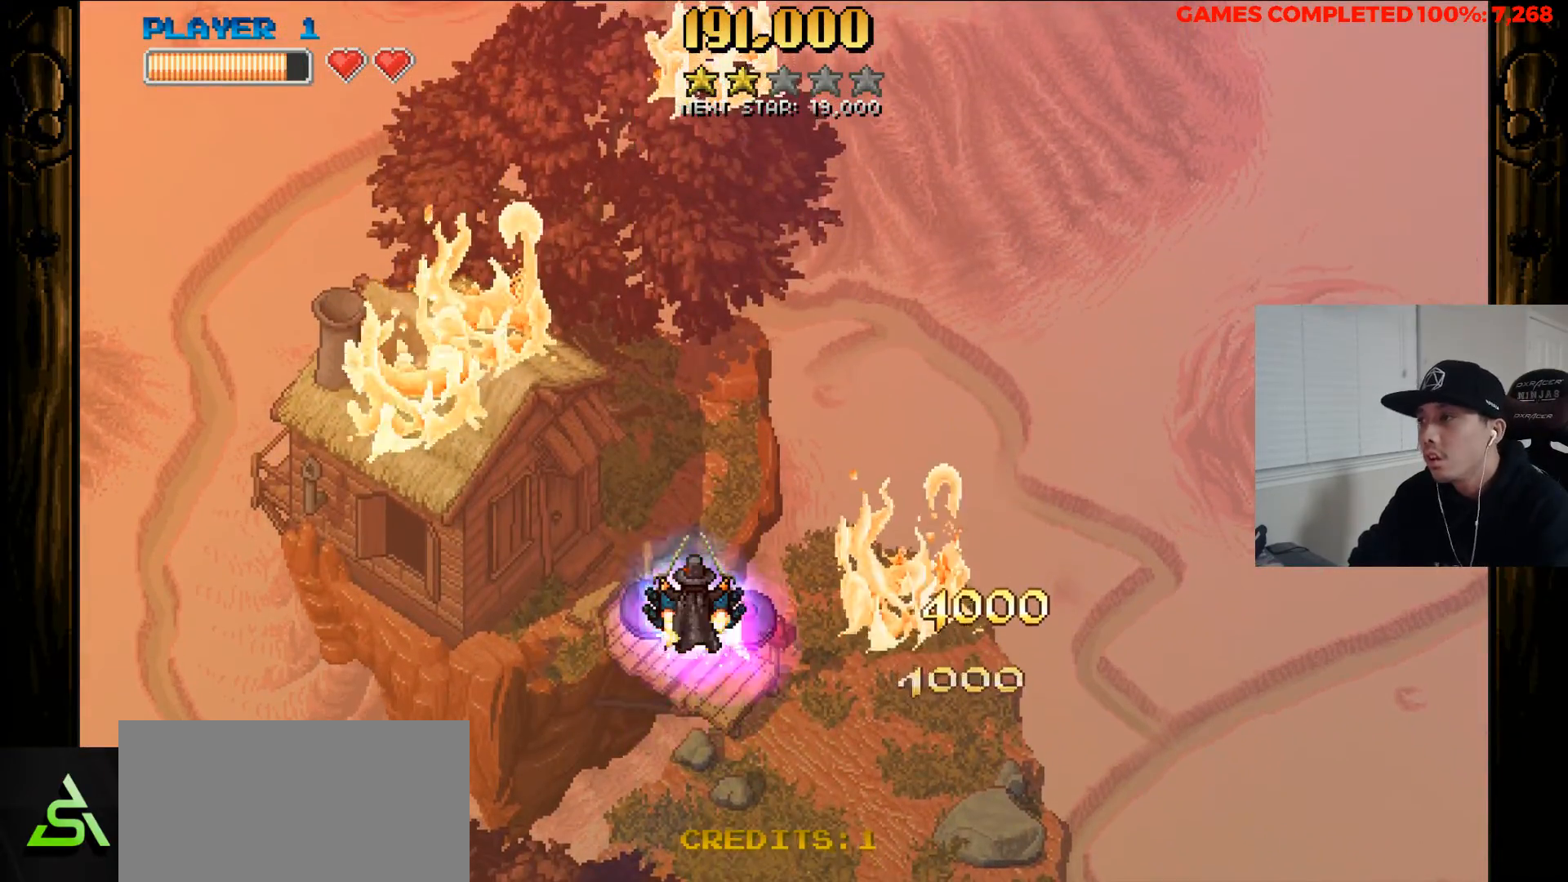
{"keys": [], "events": []}
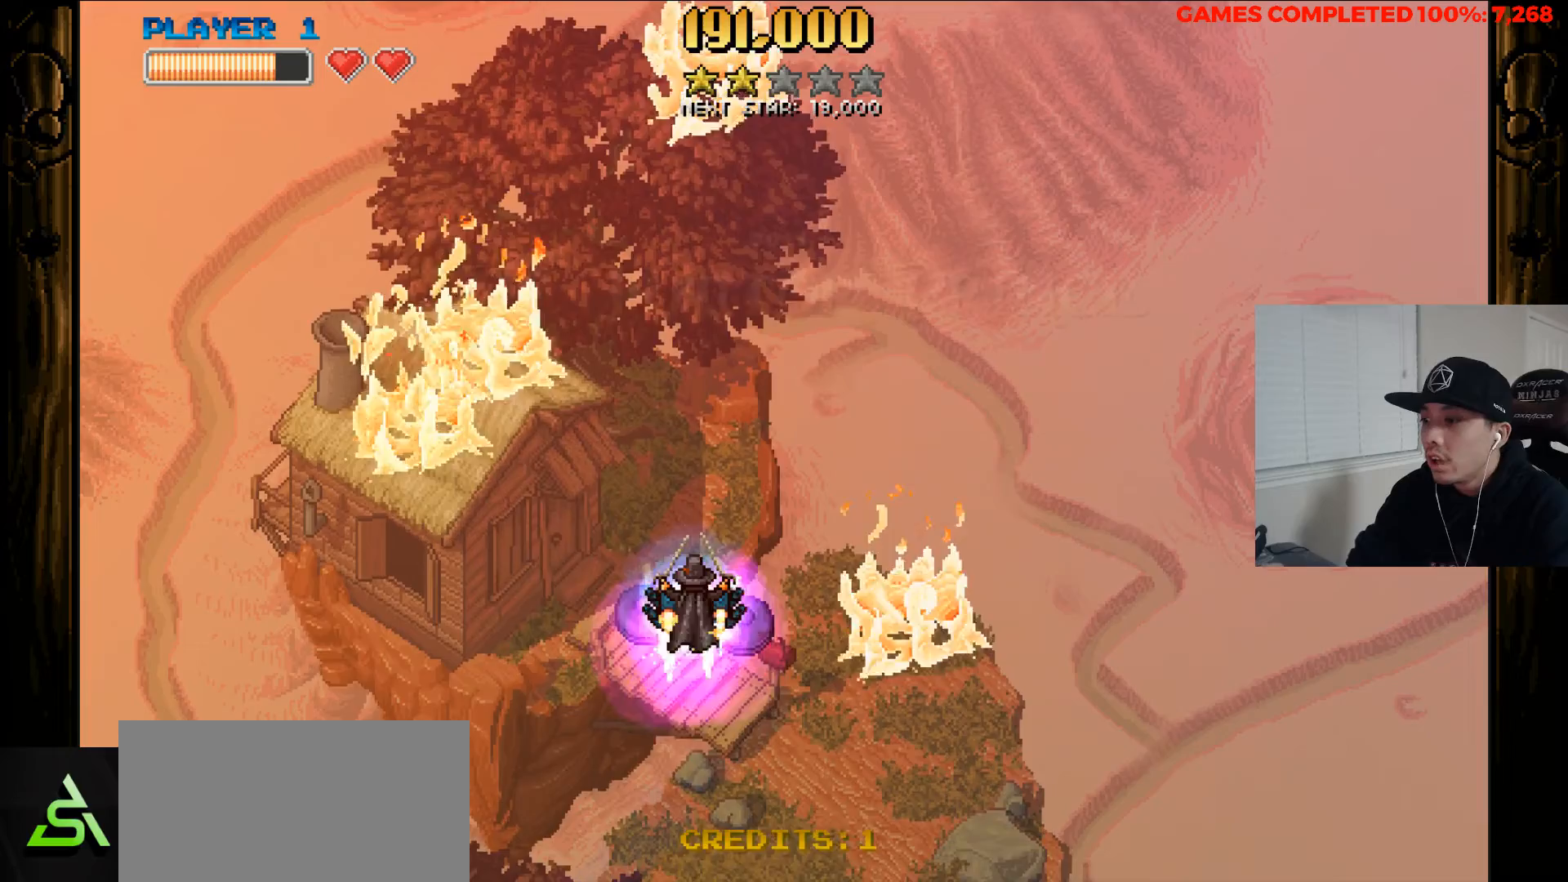
{"keys": [], "events": [[317, "right", "down"], [467, "right", "up"]]}
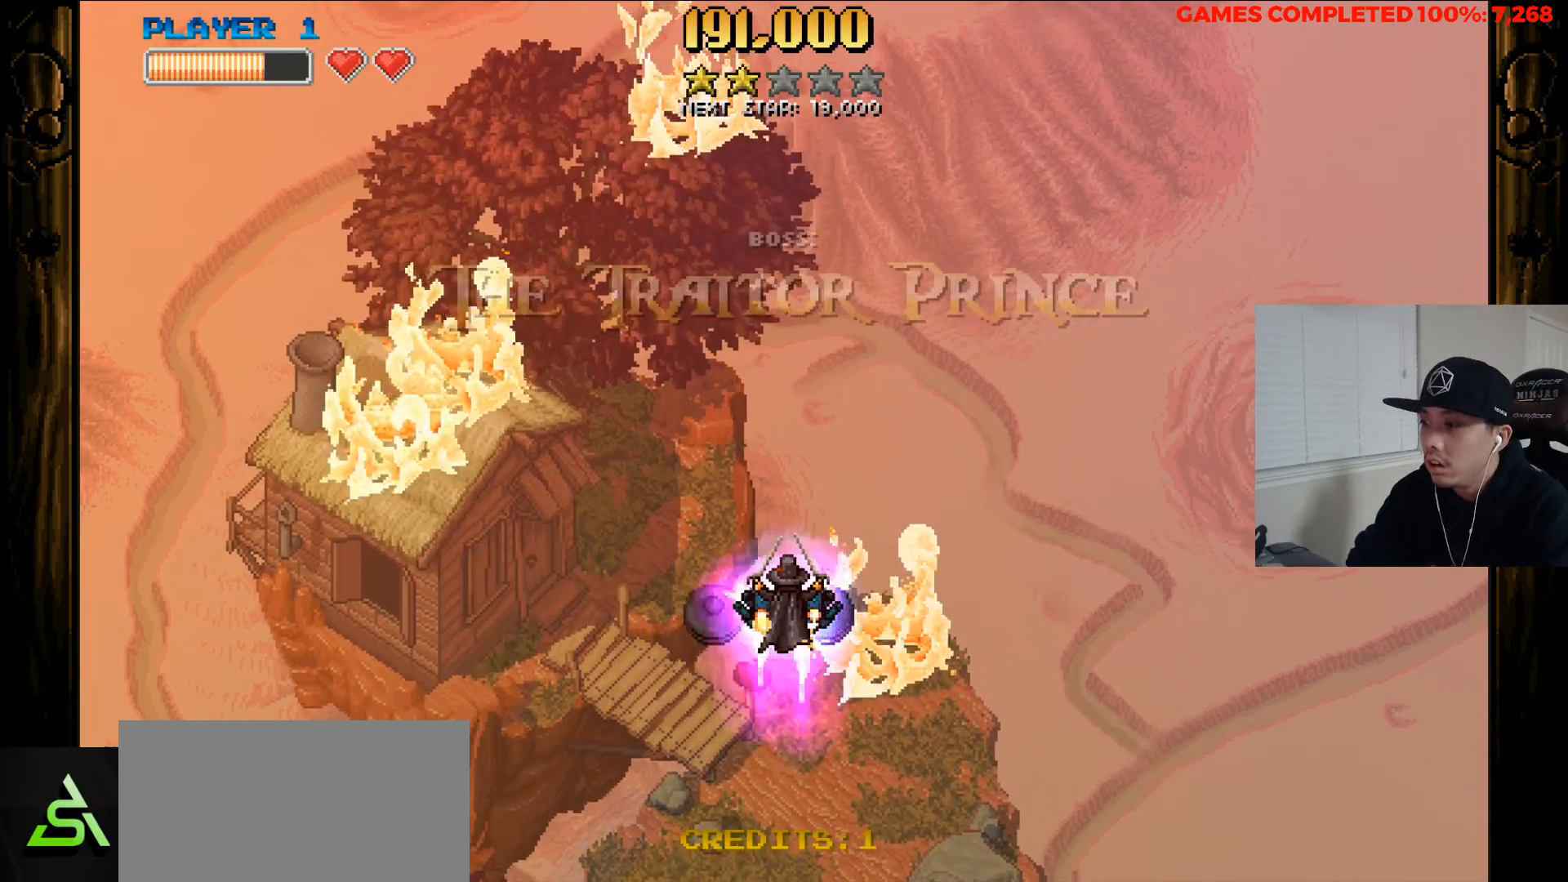
{"keys": [], "events": []}
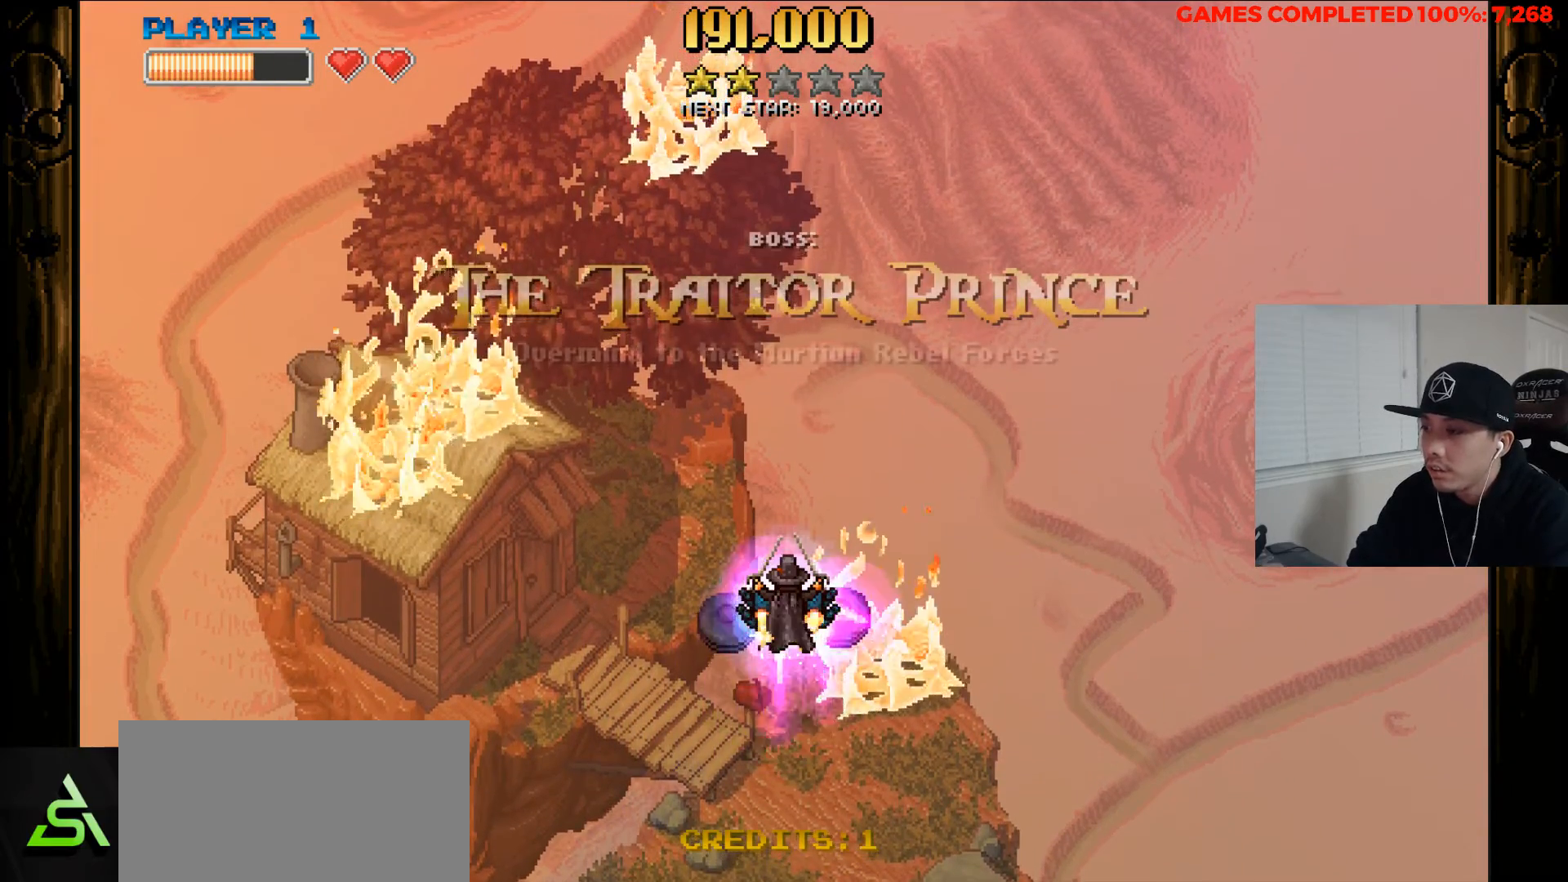
{"keys": [], "events": []}
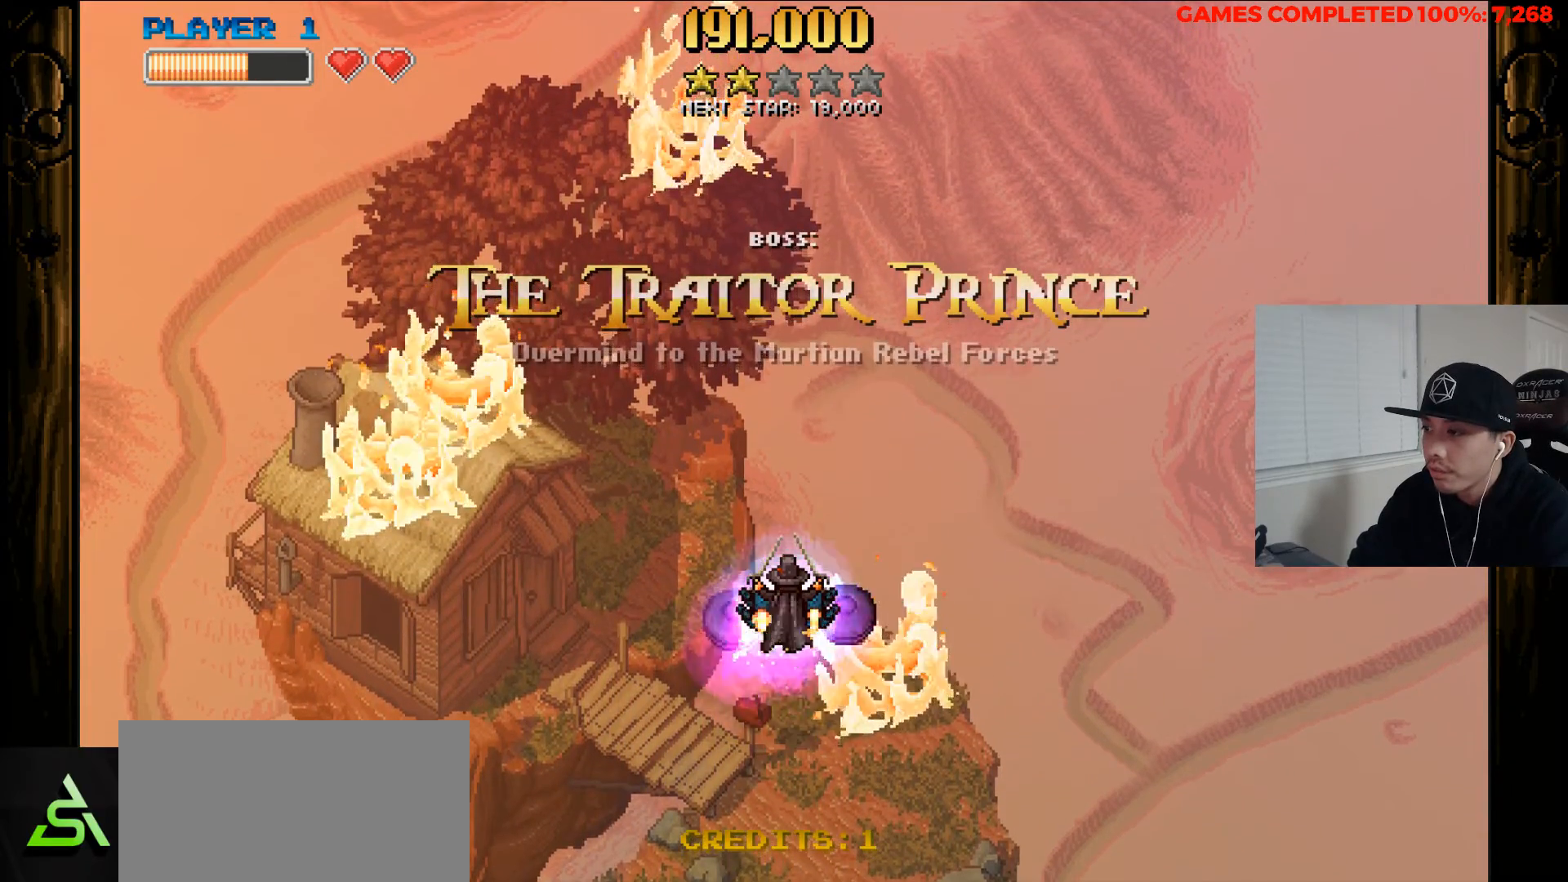
{"keys": ["z"], "events": [[317, "z", "down"]]}
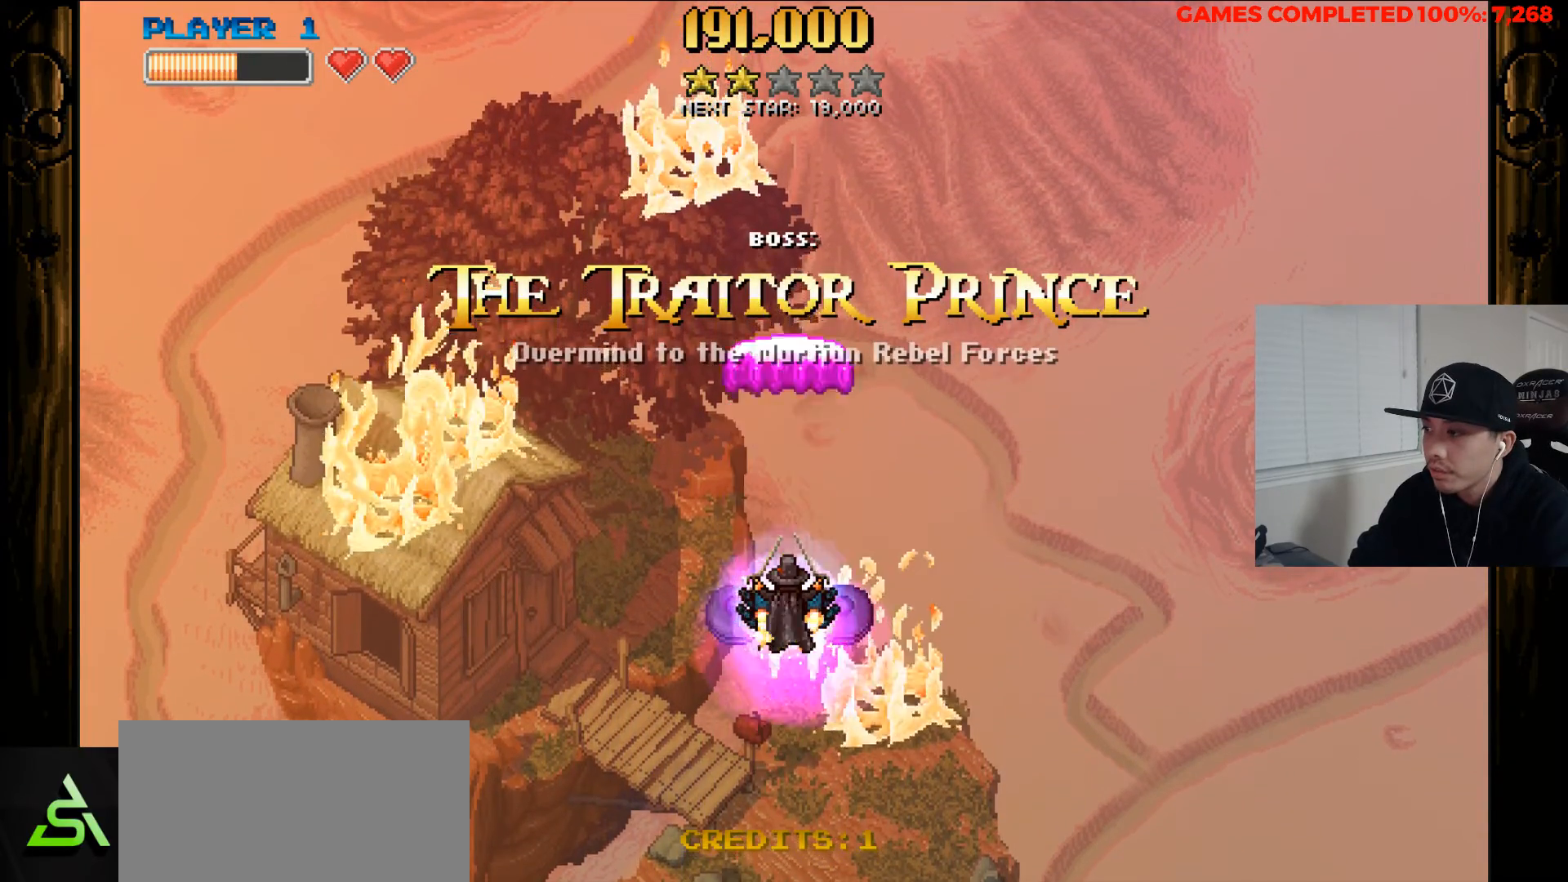
{"keys": ["down", "x", "z"], "events": [[100, "x", "down"], [483, "down", "down"]]}
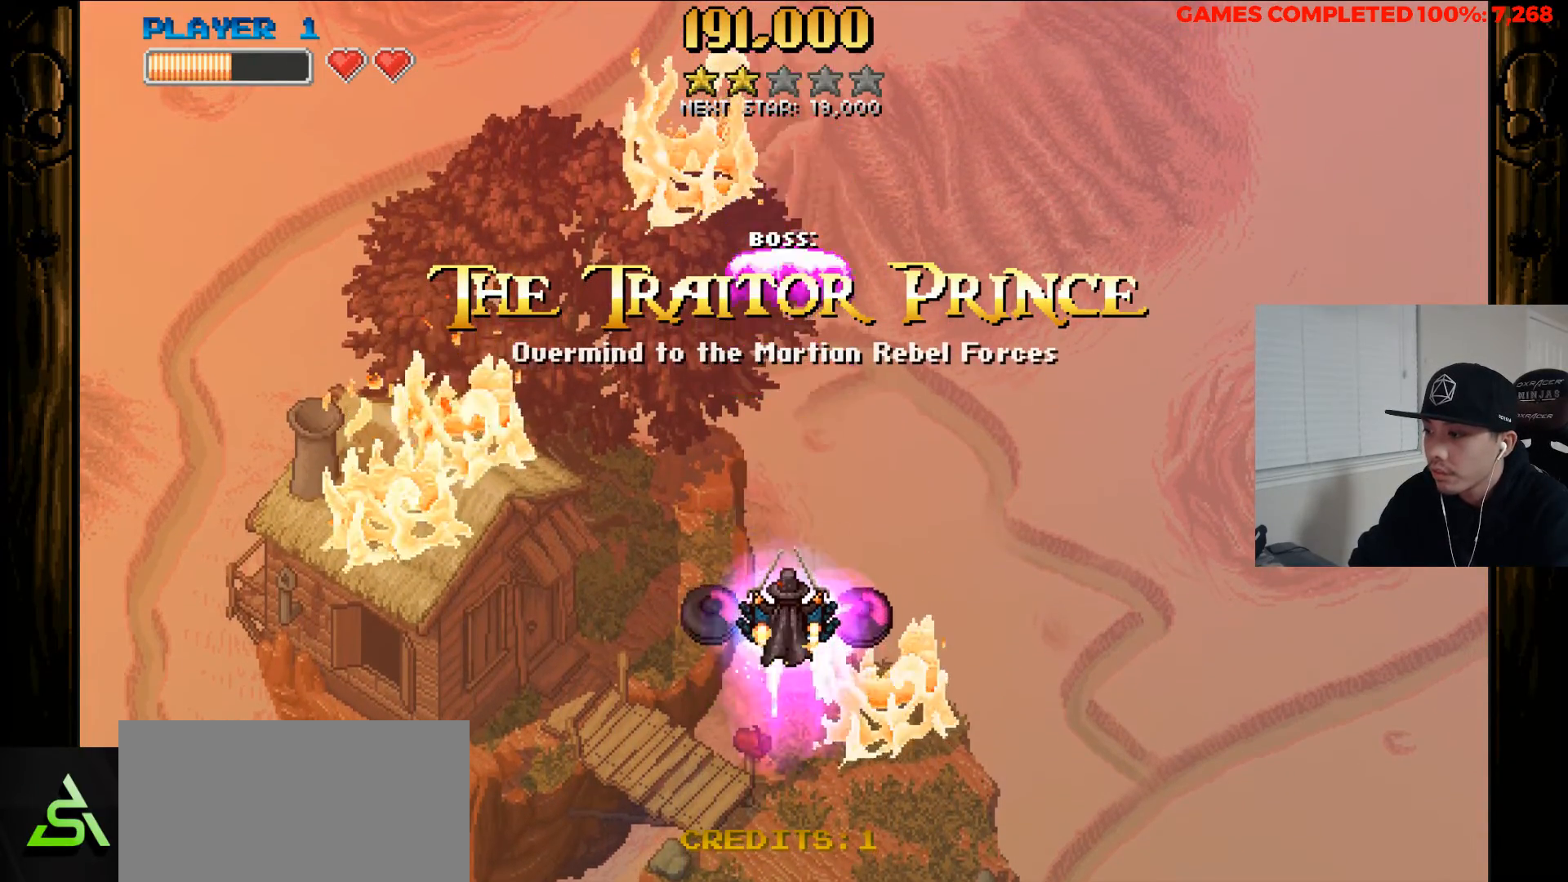
{"keys": ["x", "z"], "events": [[217, "down", "up"]]}
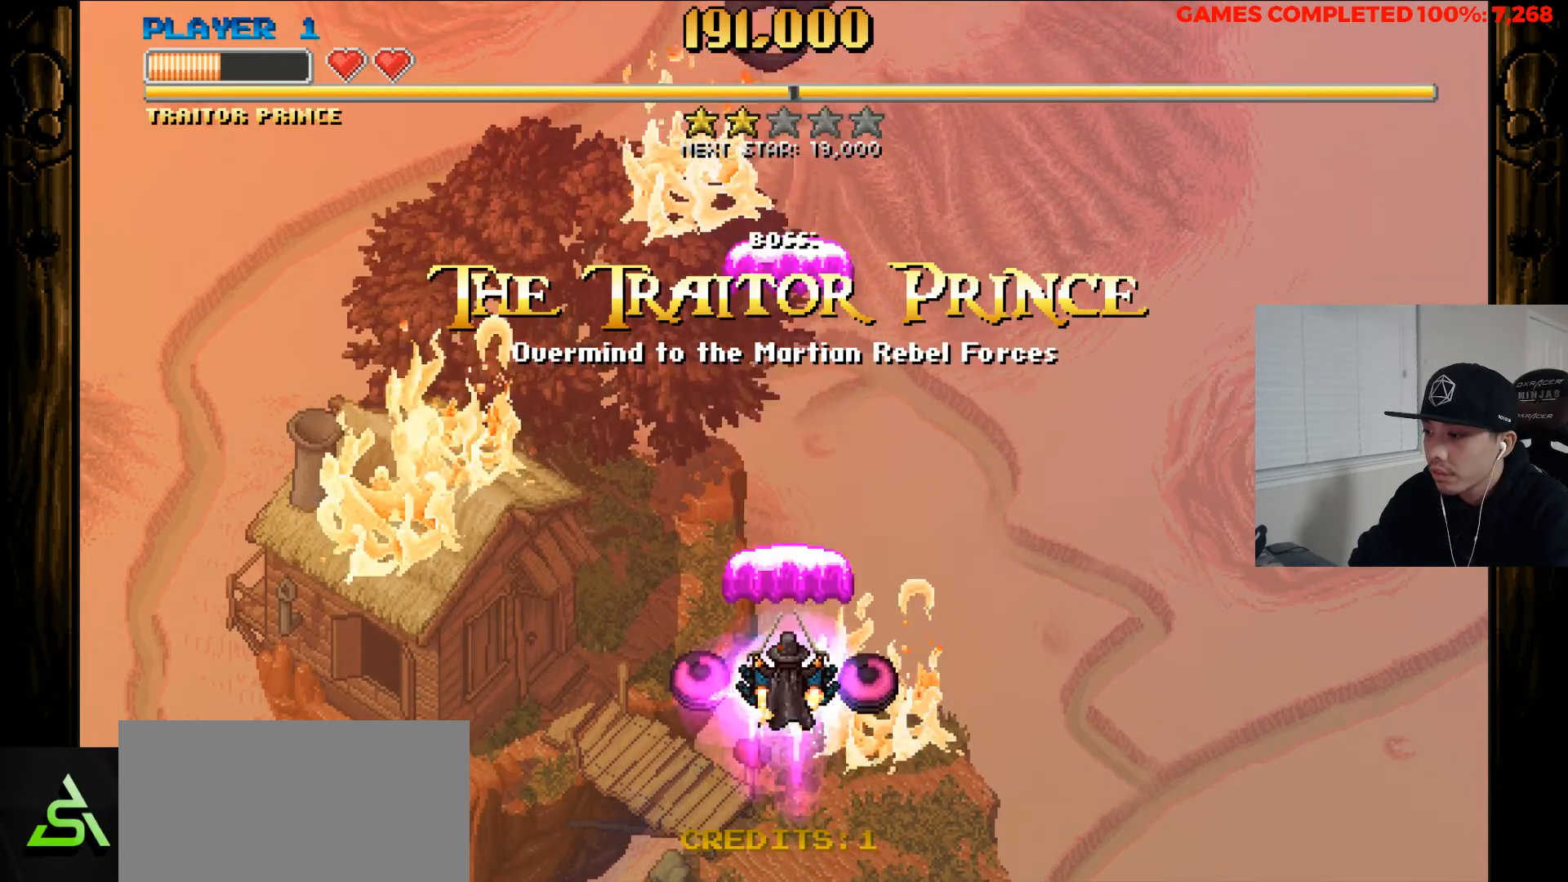
{"keys": ["x", "z"], "events": [[367, "down", "down"], [467, "down", "up"]]}